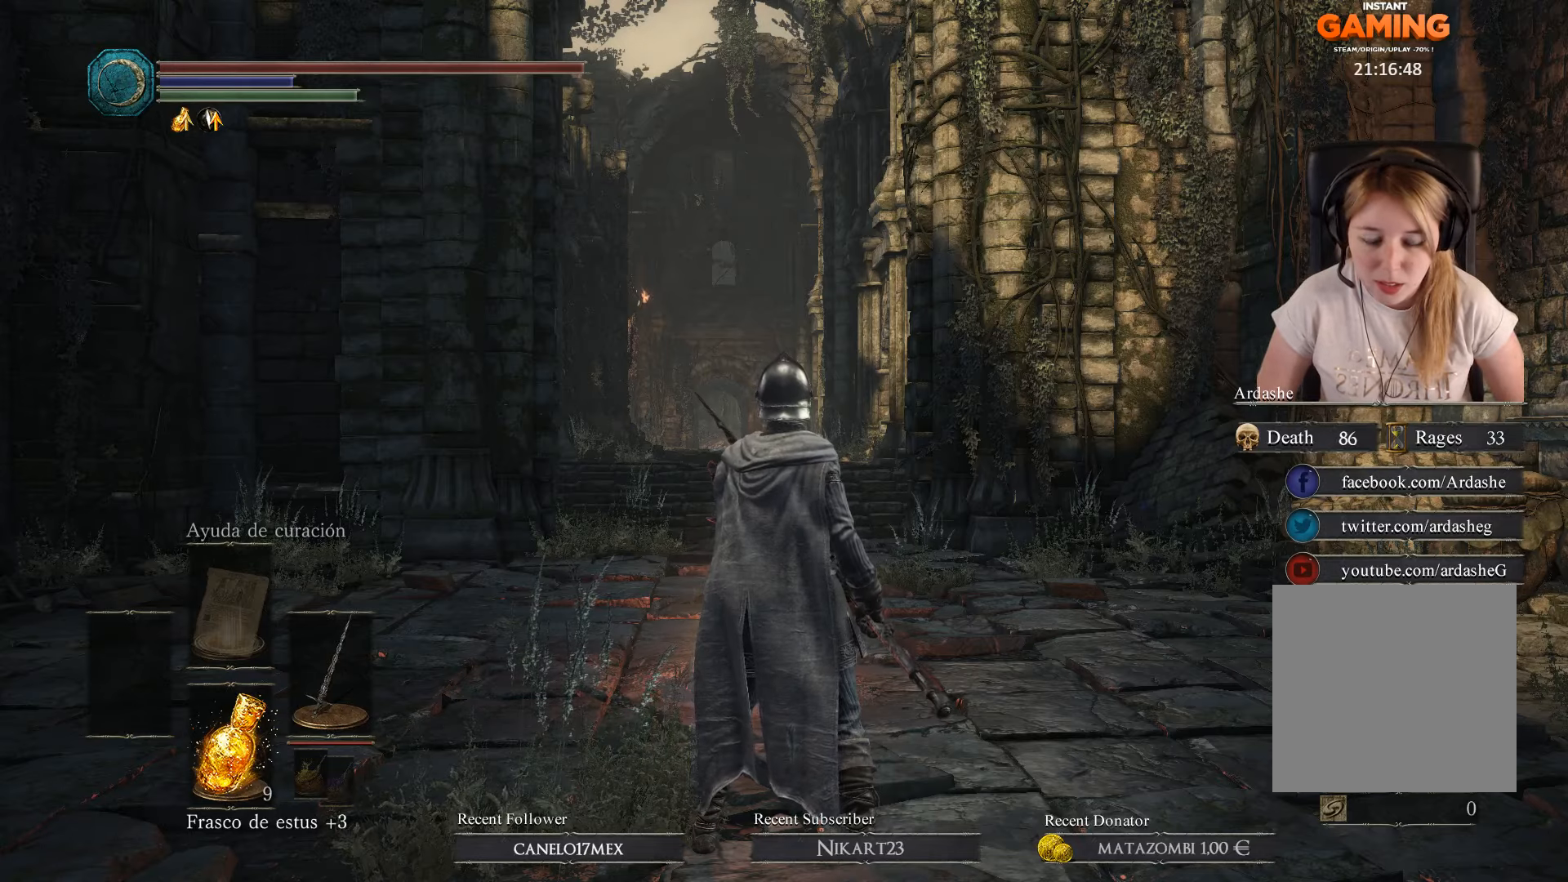
Gameplay with a controller (Xbox layout); each line is a JSON object with the inputs held at the frame after it. "events" lists button and stick changes between this image and that frame as [ms after this image, input, new state], when the widget could be followed in between.
{"buttons": [], "left_stick": "up", "right_stick": "center", "events": [[234, "left_stick", "up"]]}
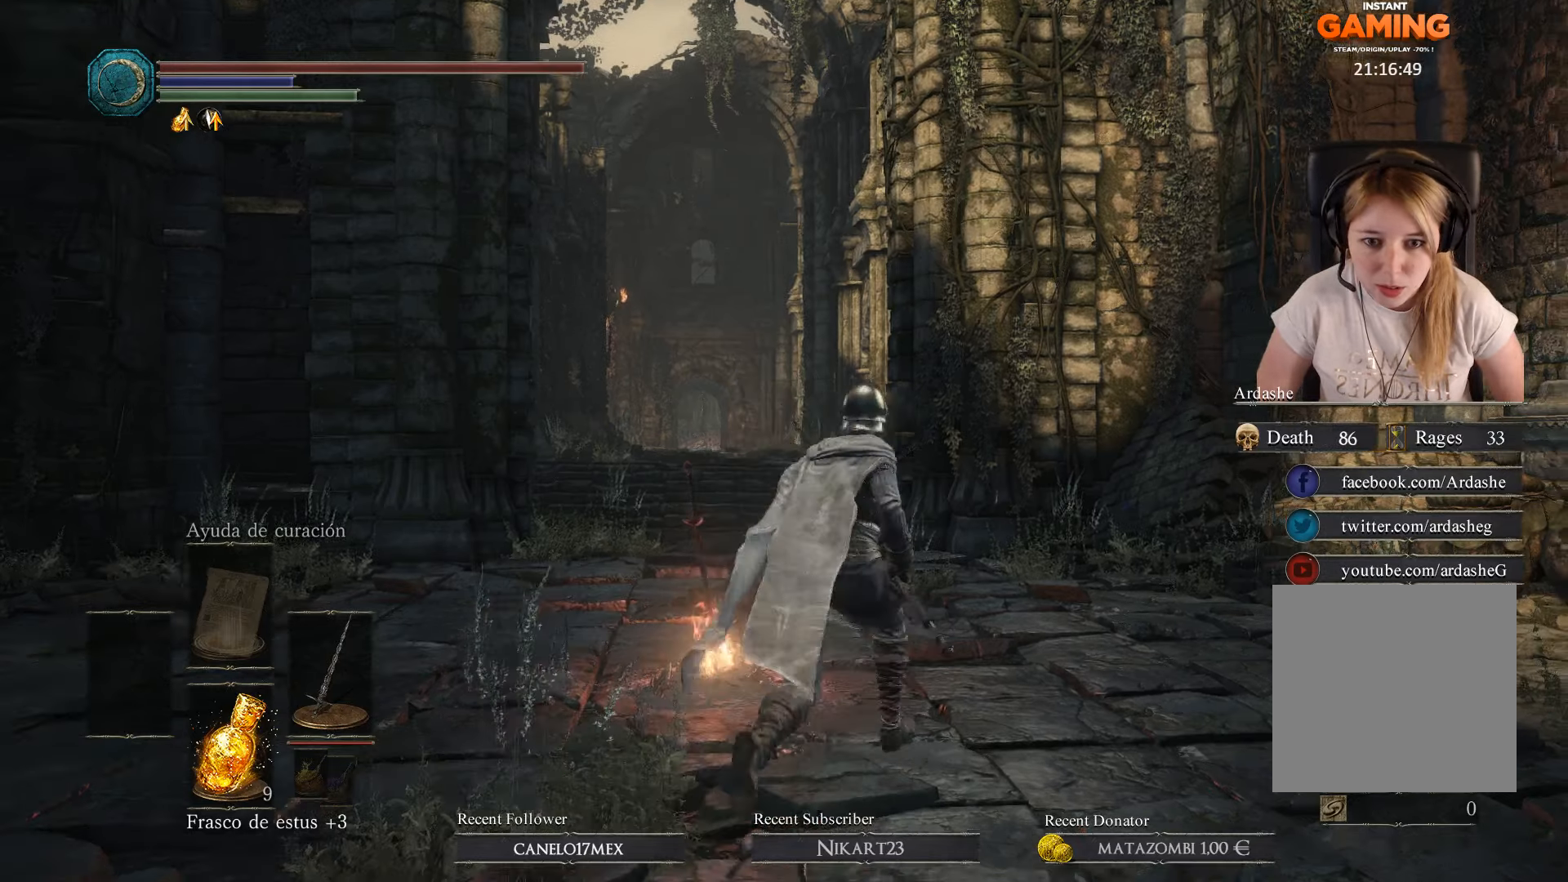
{"buttons": [], "left_stick": "up", "right_stick": "center", "events": []}
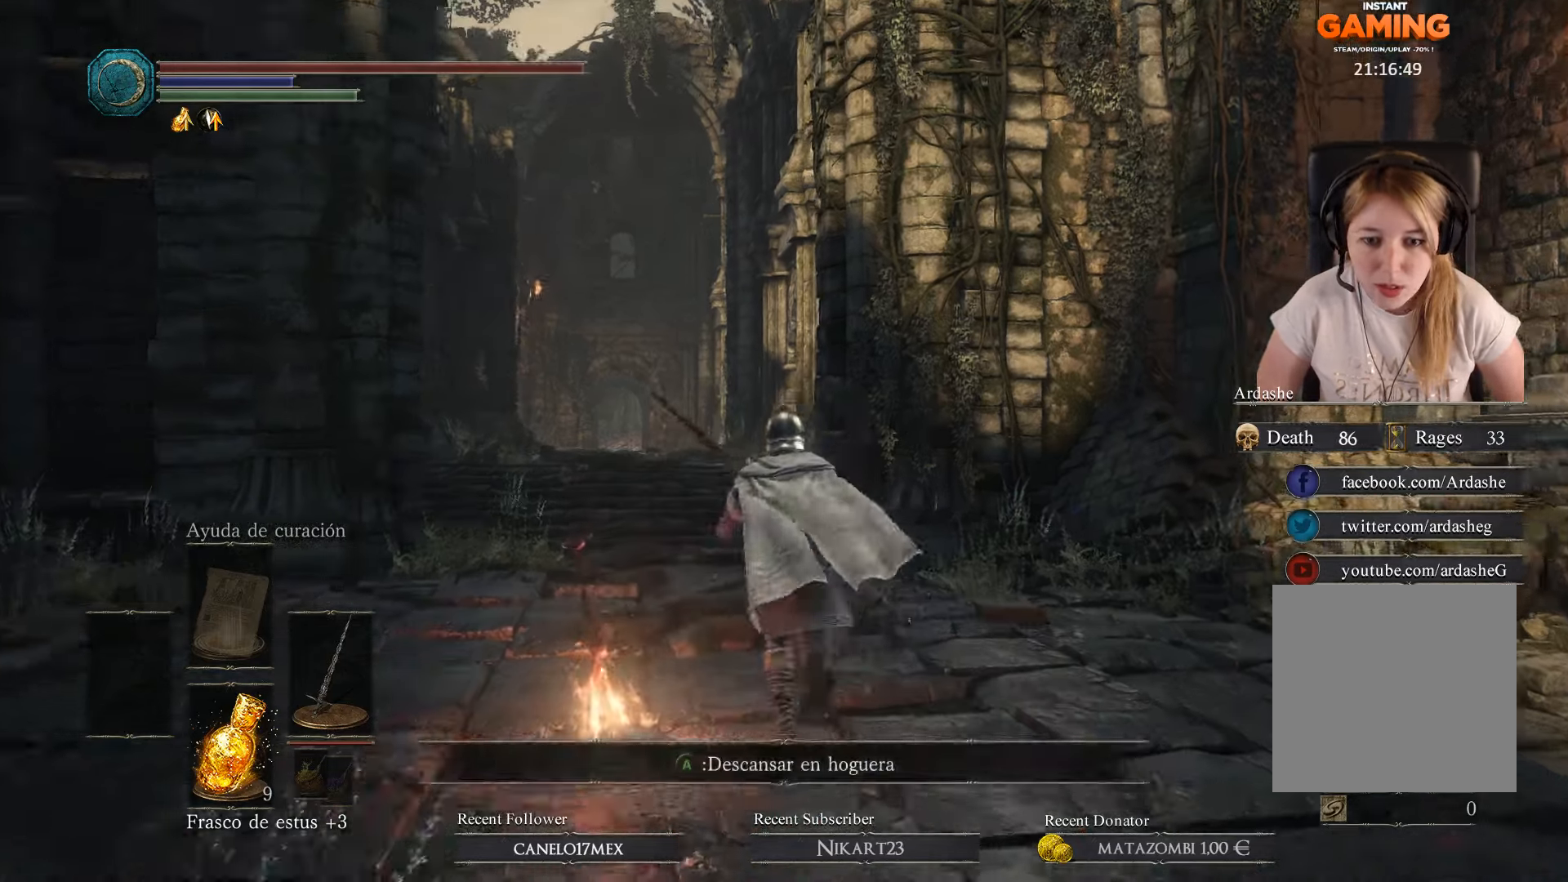
{"buttons": [], "left_stick": "up", "right_stick": "center", "events": []}
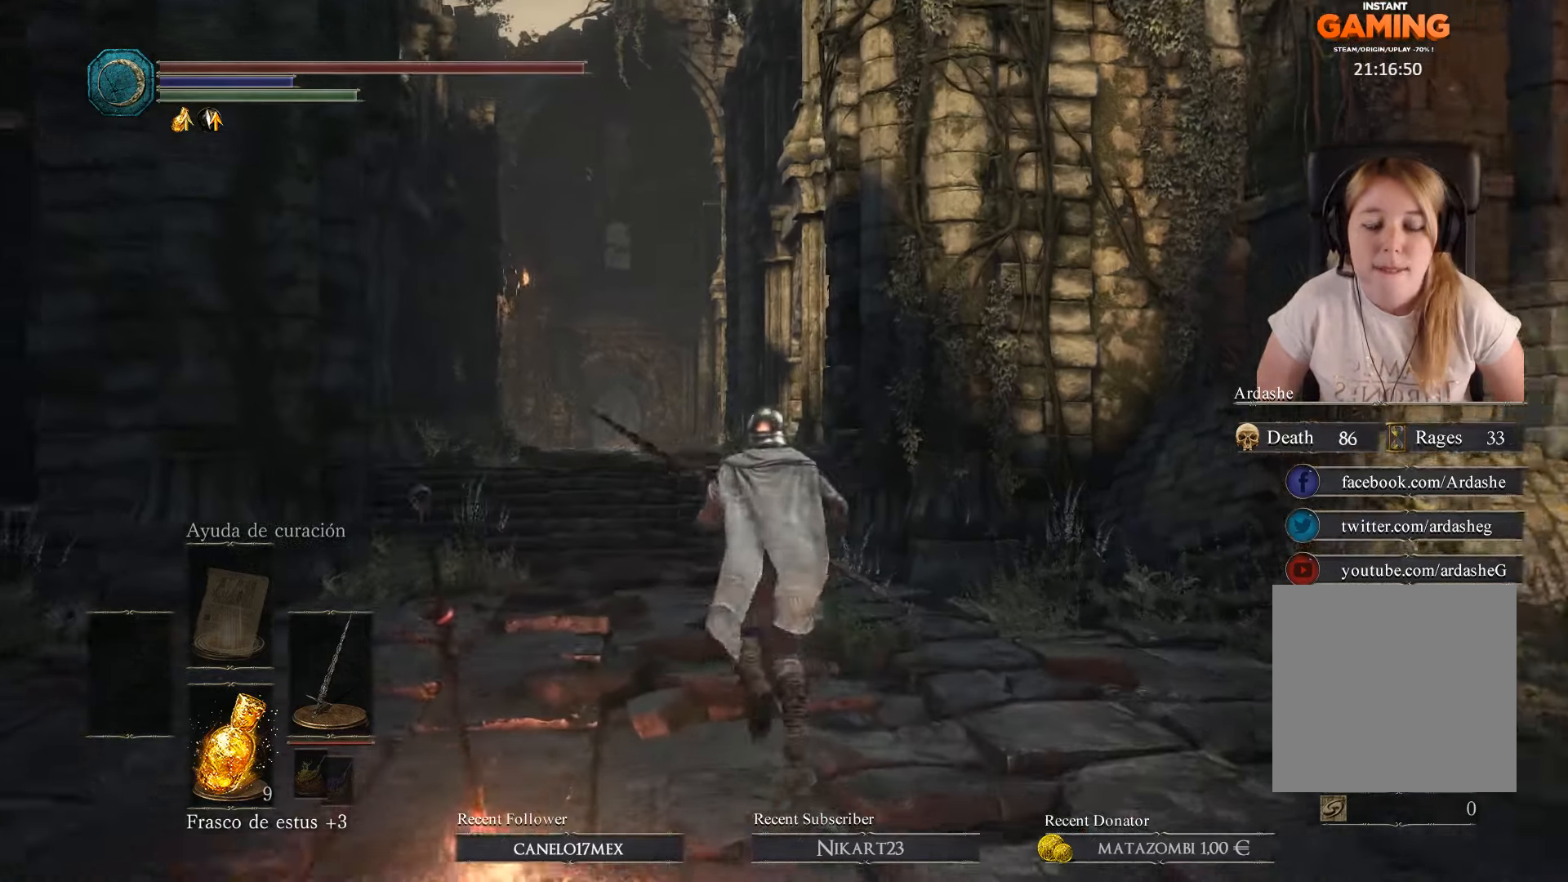
{"buttons": [], "left_stick": "up", "right_stick": "center", "events": []}
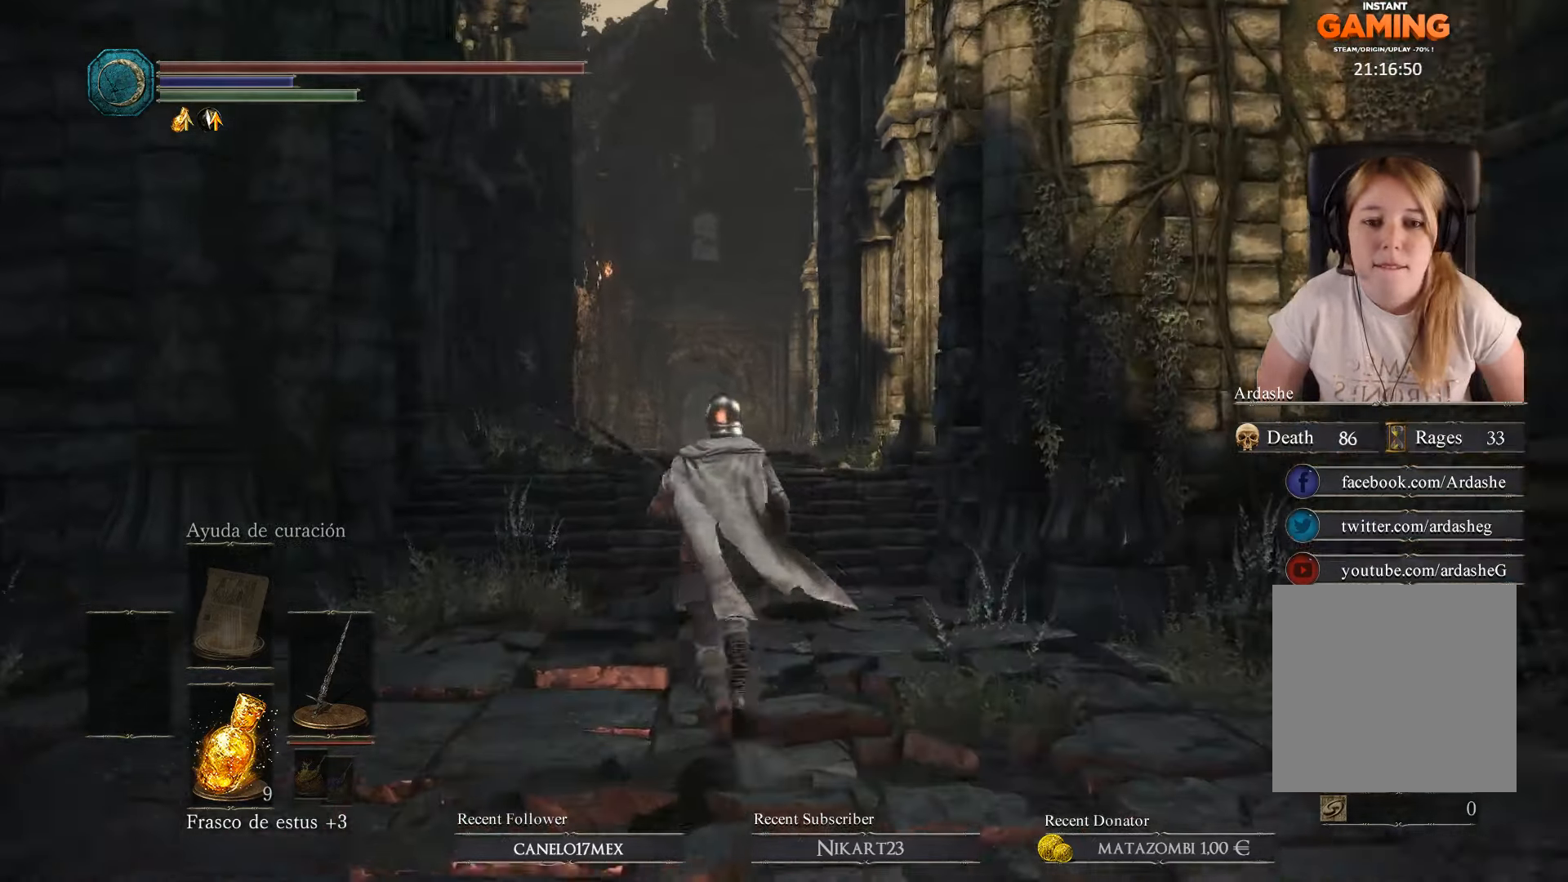
{"buttons": [], "left_stick": "up", "right_stick": "center", "events": []}
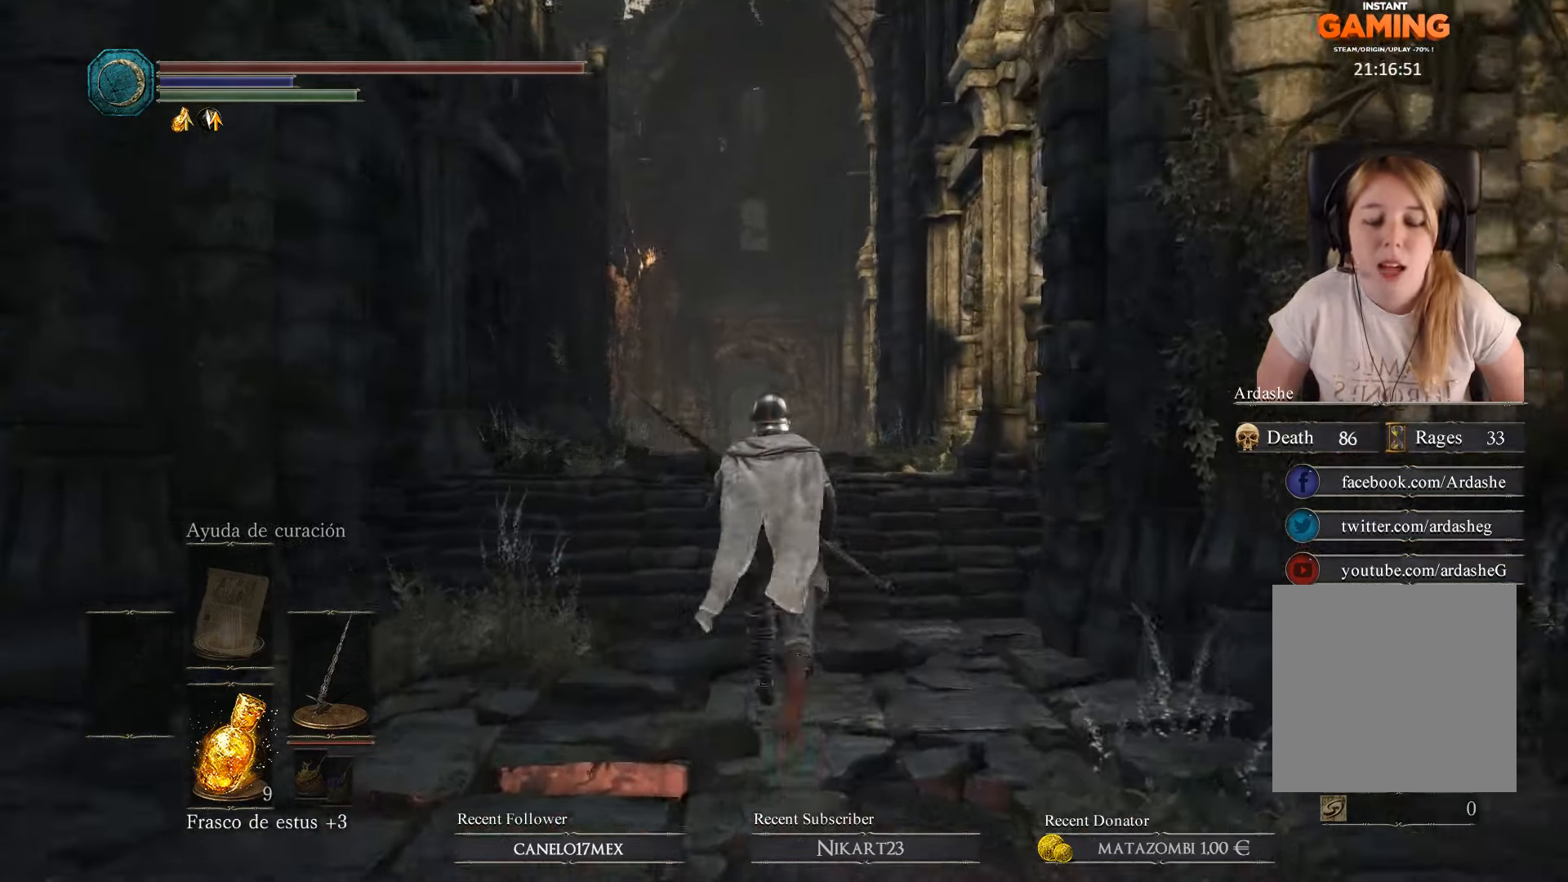
{"buttons": [], "left_stick": "up", "right_stick": "center", "events": []}
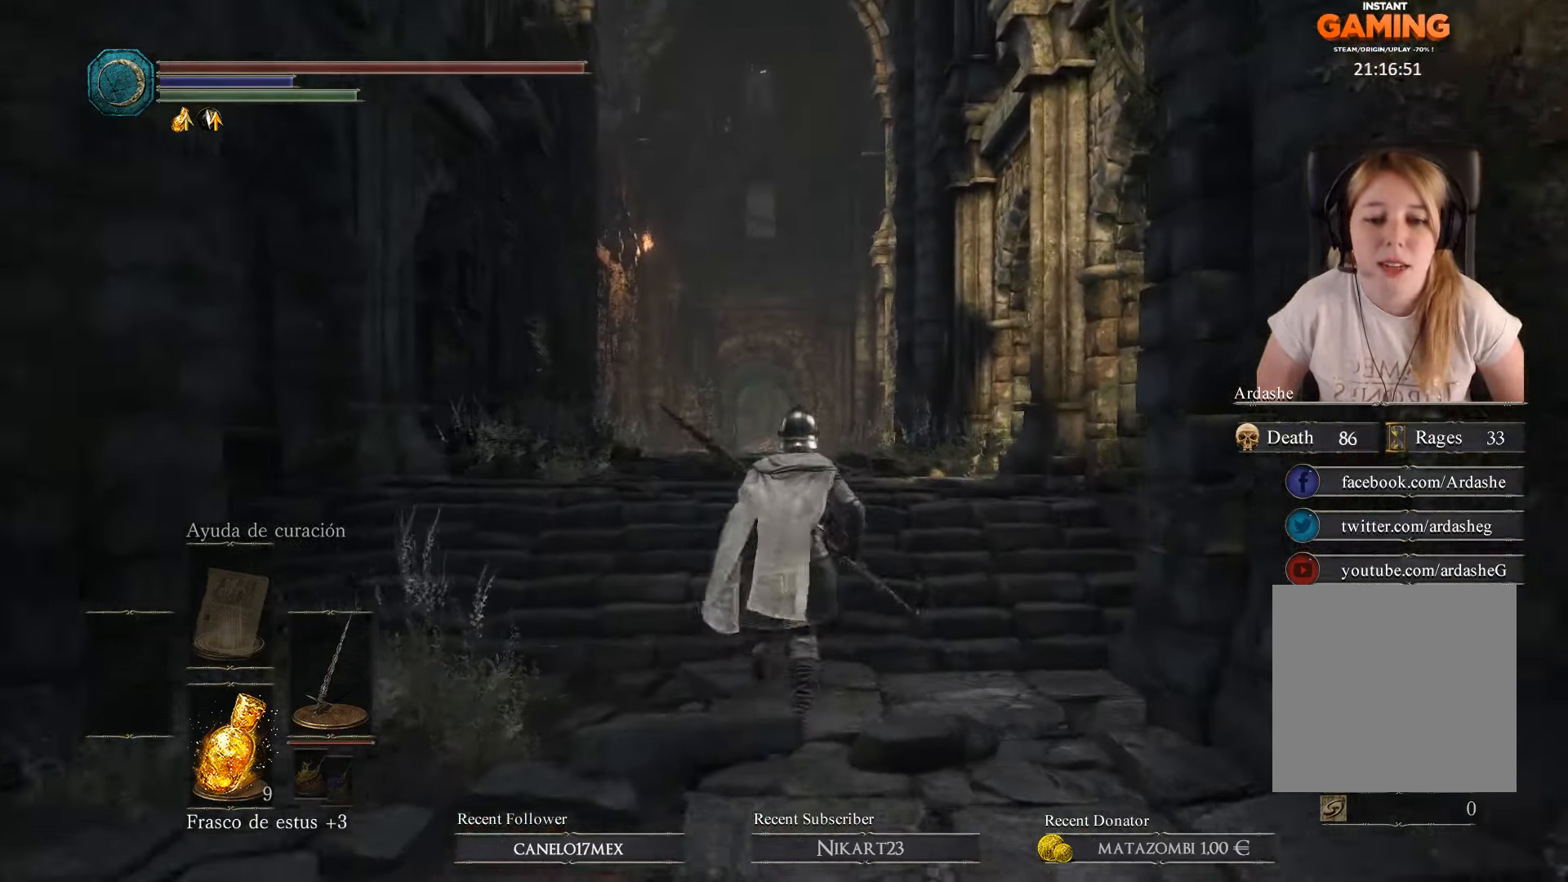
{"buttons": ["B"], "left_stick": "up", "right_stick": "center", "events": [[34, "B", "down"]]}
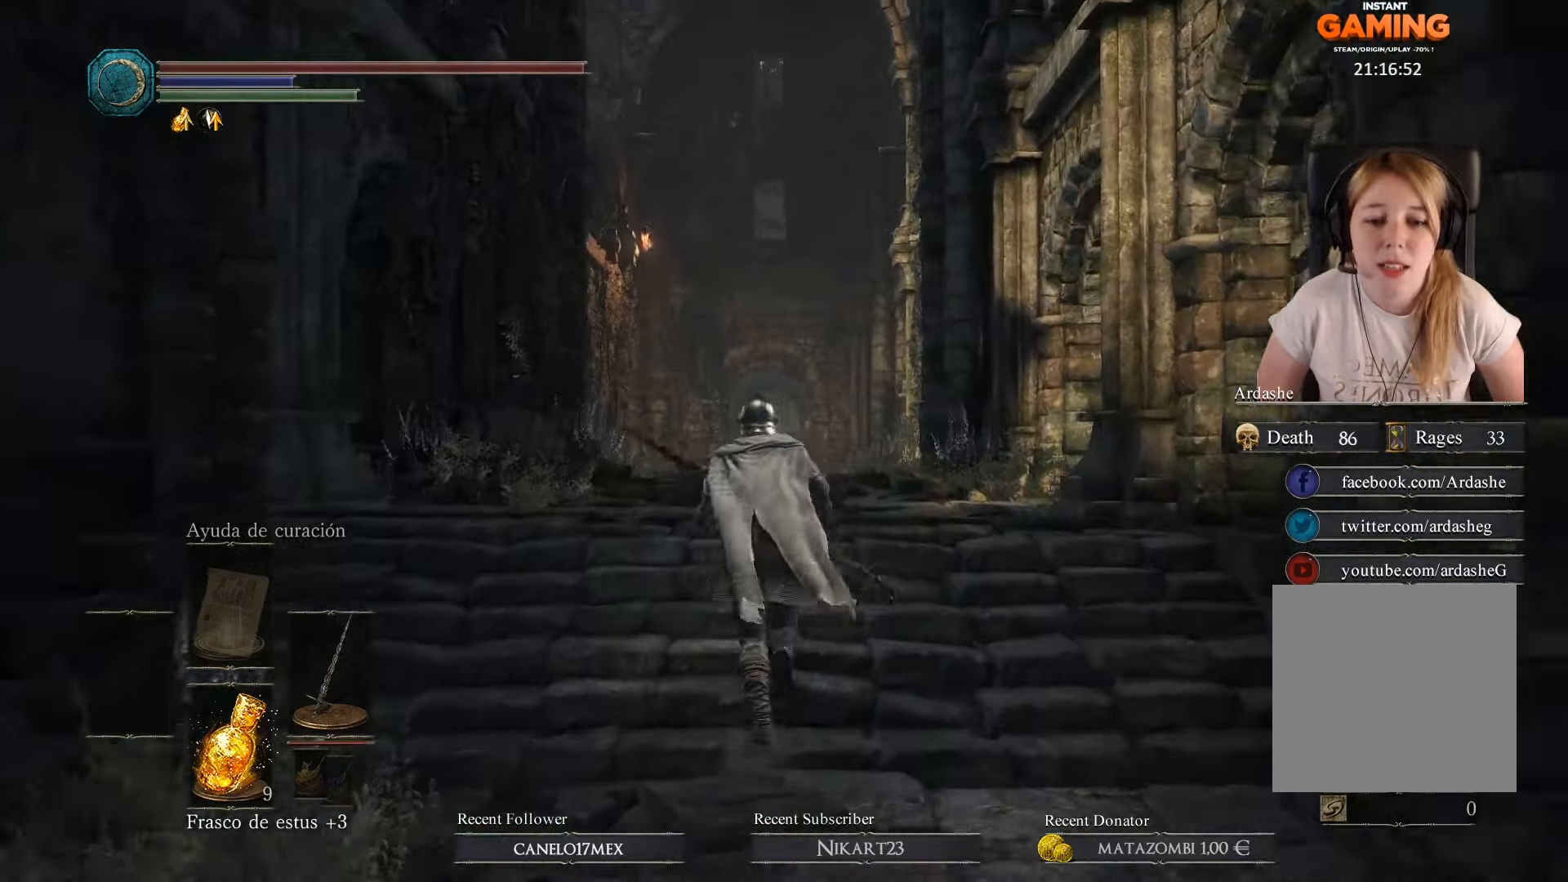
{"buttons": ["B"], "left_stick": "up", "right_stick": "center", "events": [[200, "left_stick", "center"], [400, "left_stick", "up"]]}
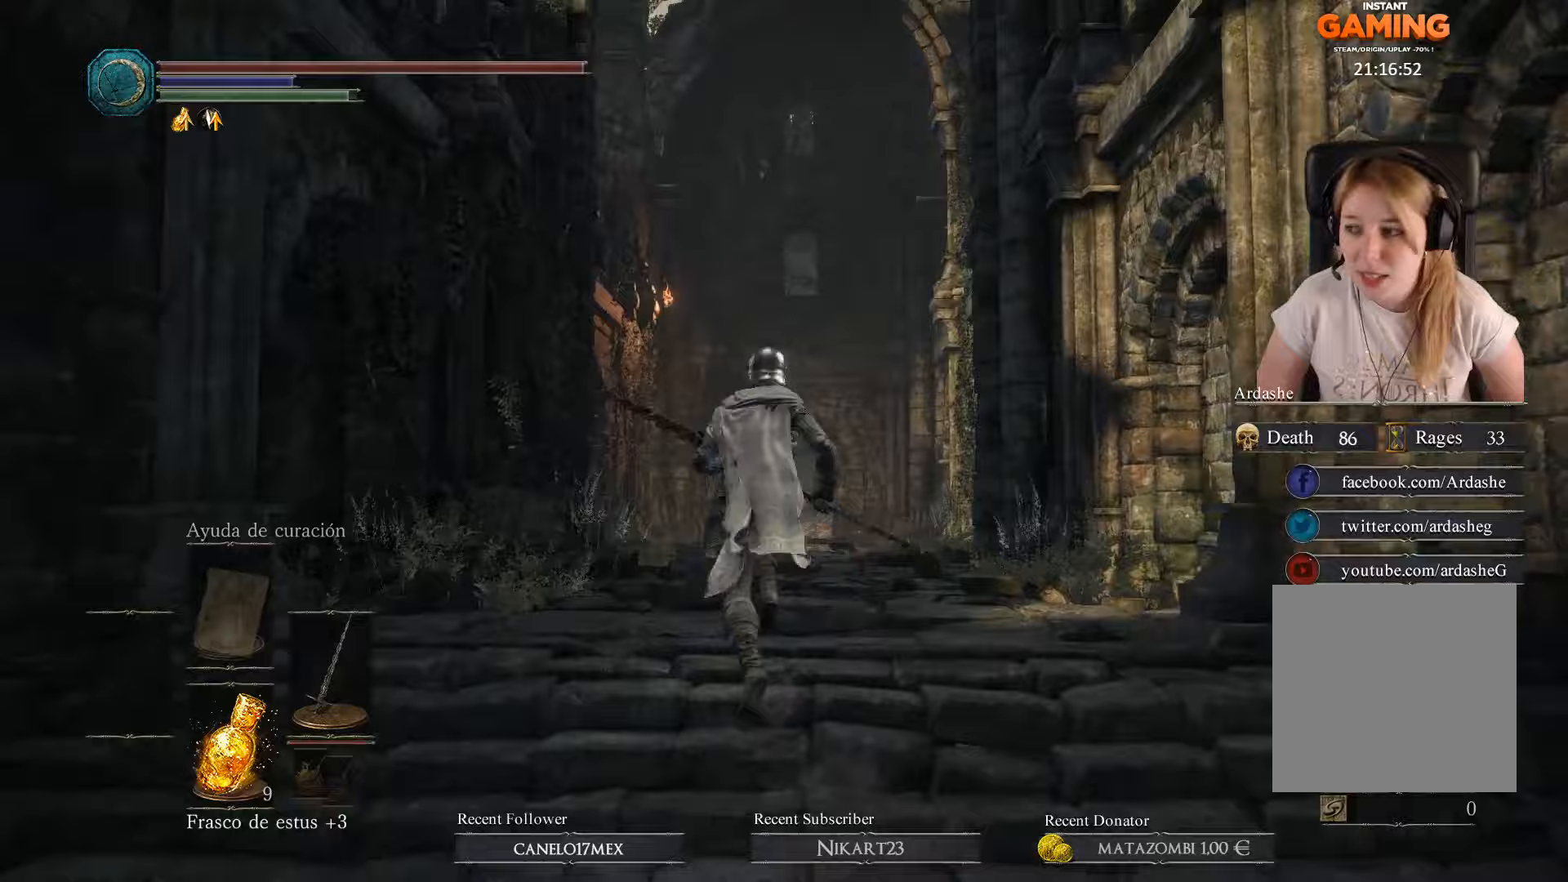
{"buttons": ["B"], "left_stick": "up", "right_stick": "center", "events": []}
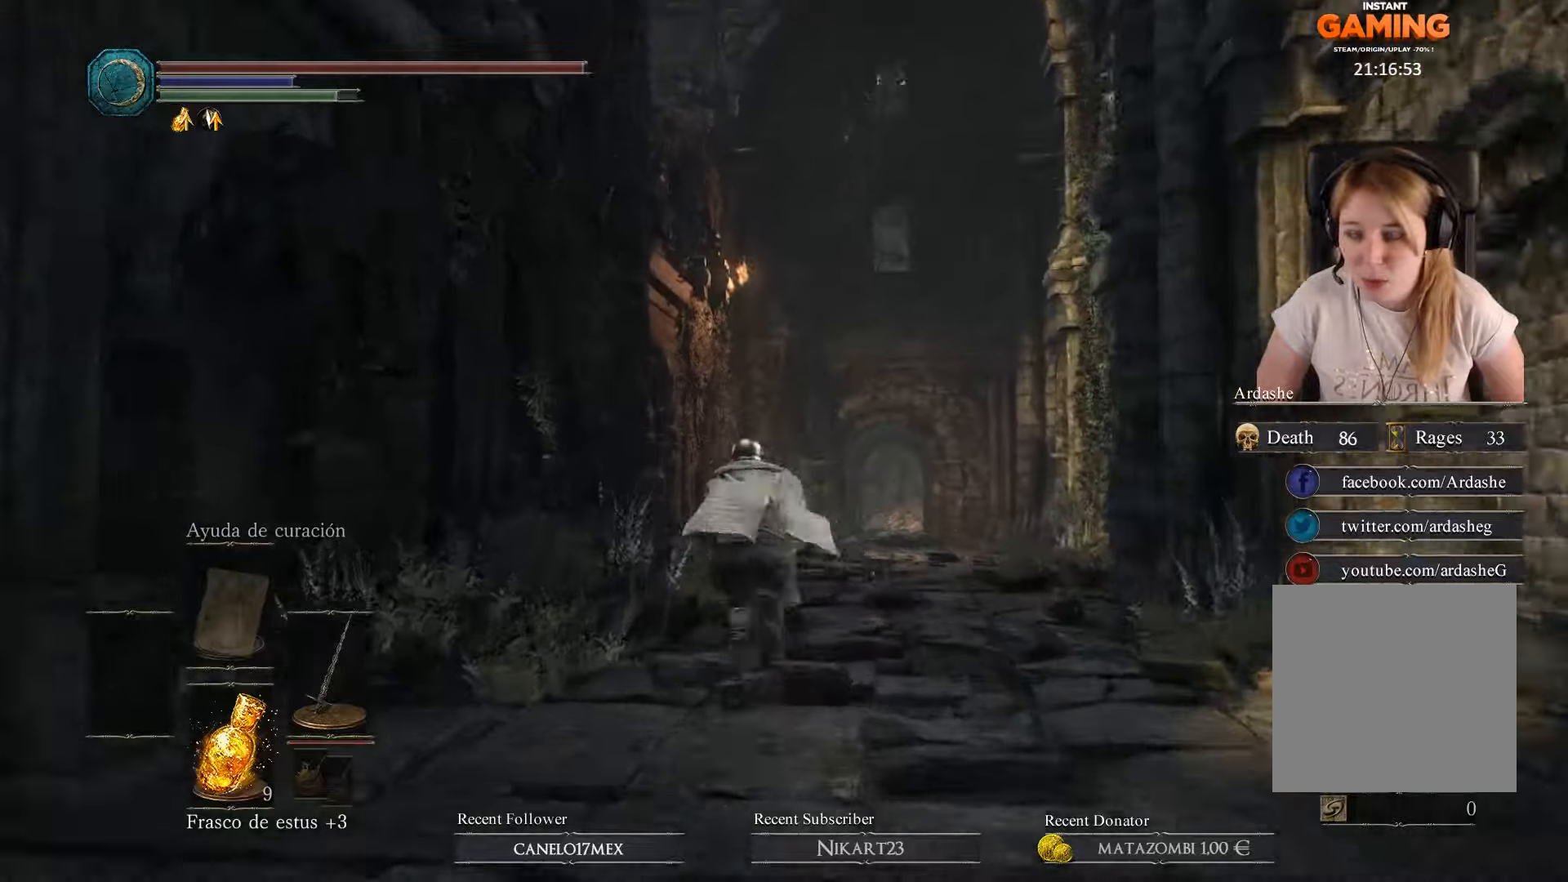
{"buttons": ["B"], "left_stick": "up", "right_stick": "center", "events": []}
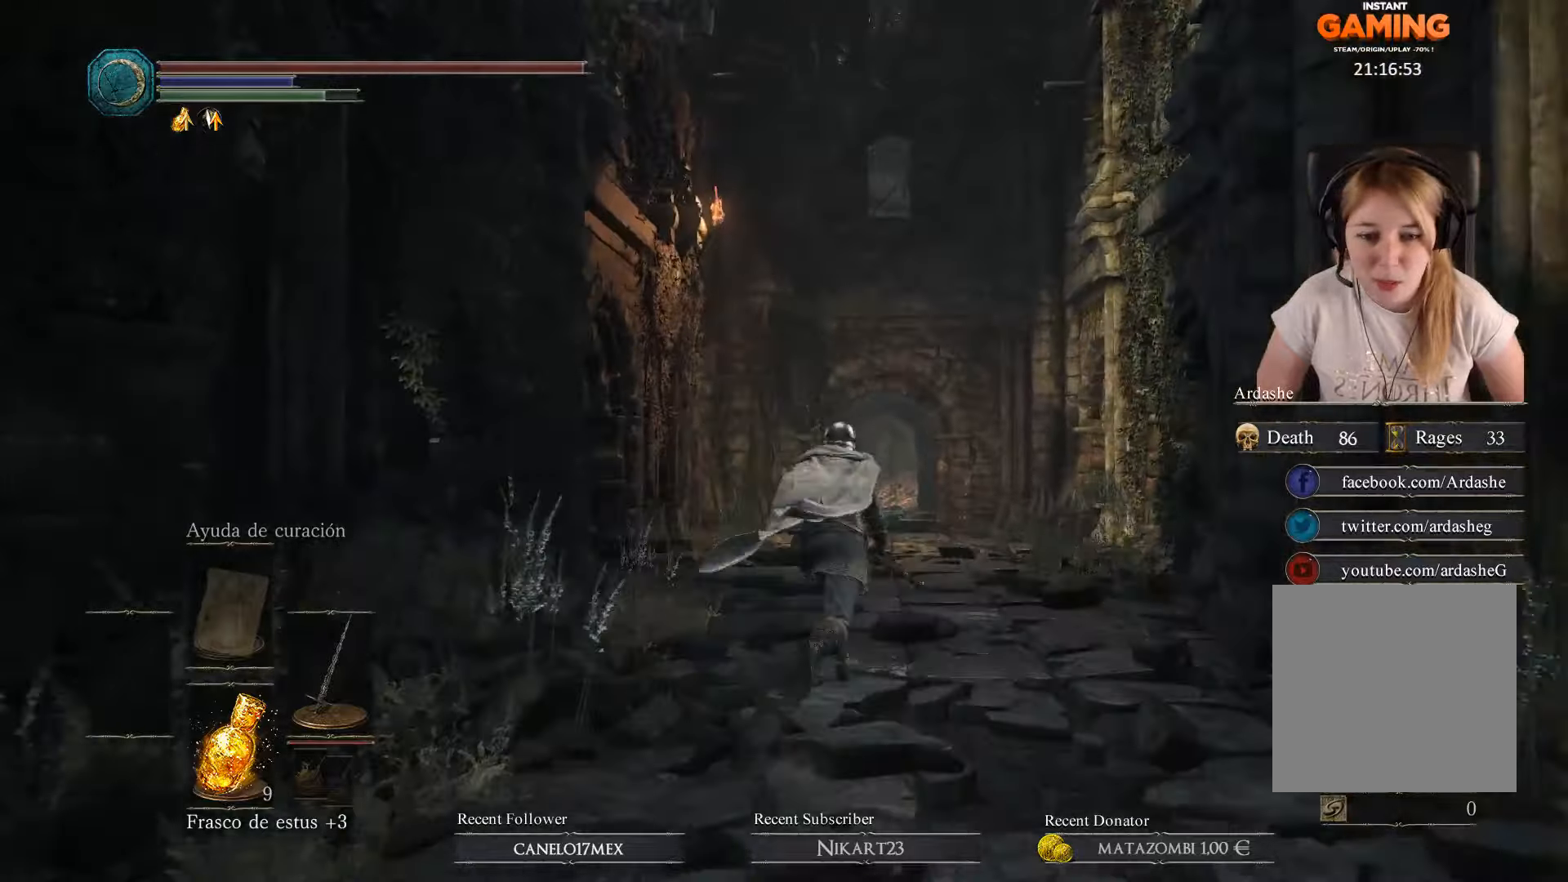
{"buttons": ["B"], "left_stick": "up", "right_stick": "center", "events": []}
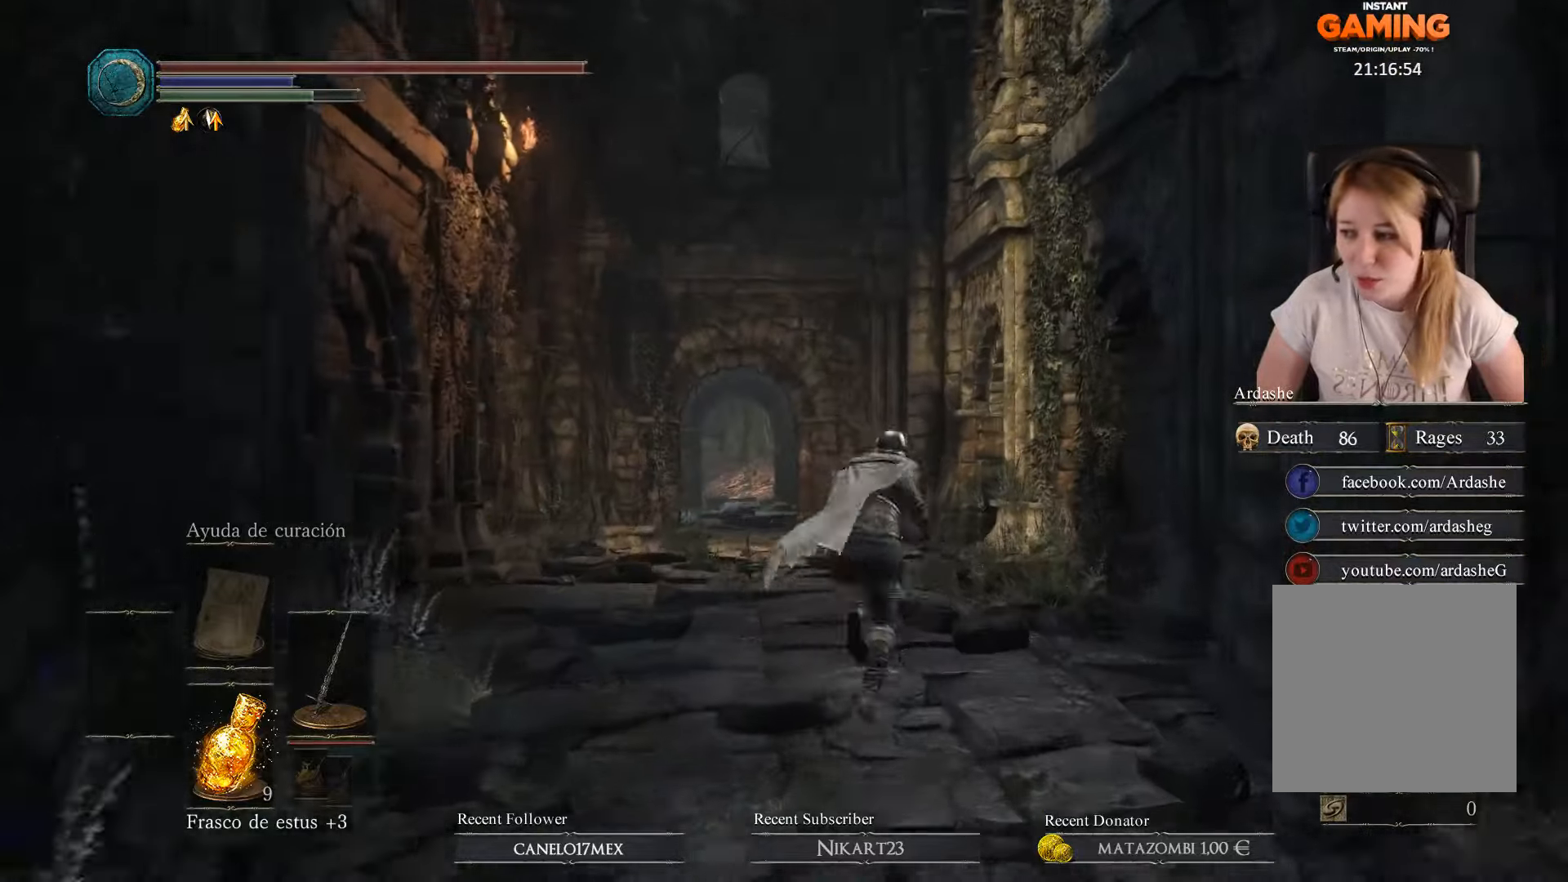
{"buttons": ["B"], "left_stick": "up", "right_stick": "center", "events": []}
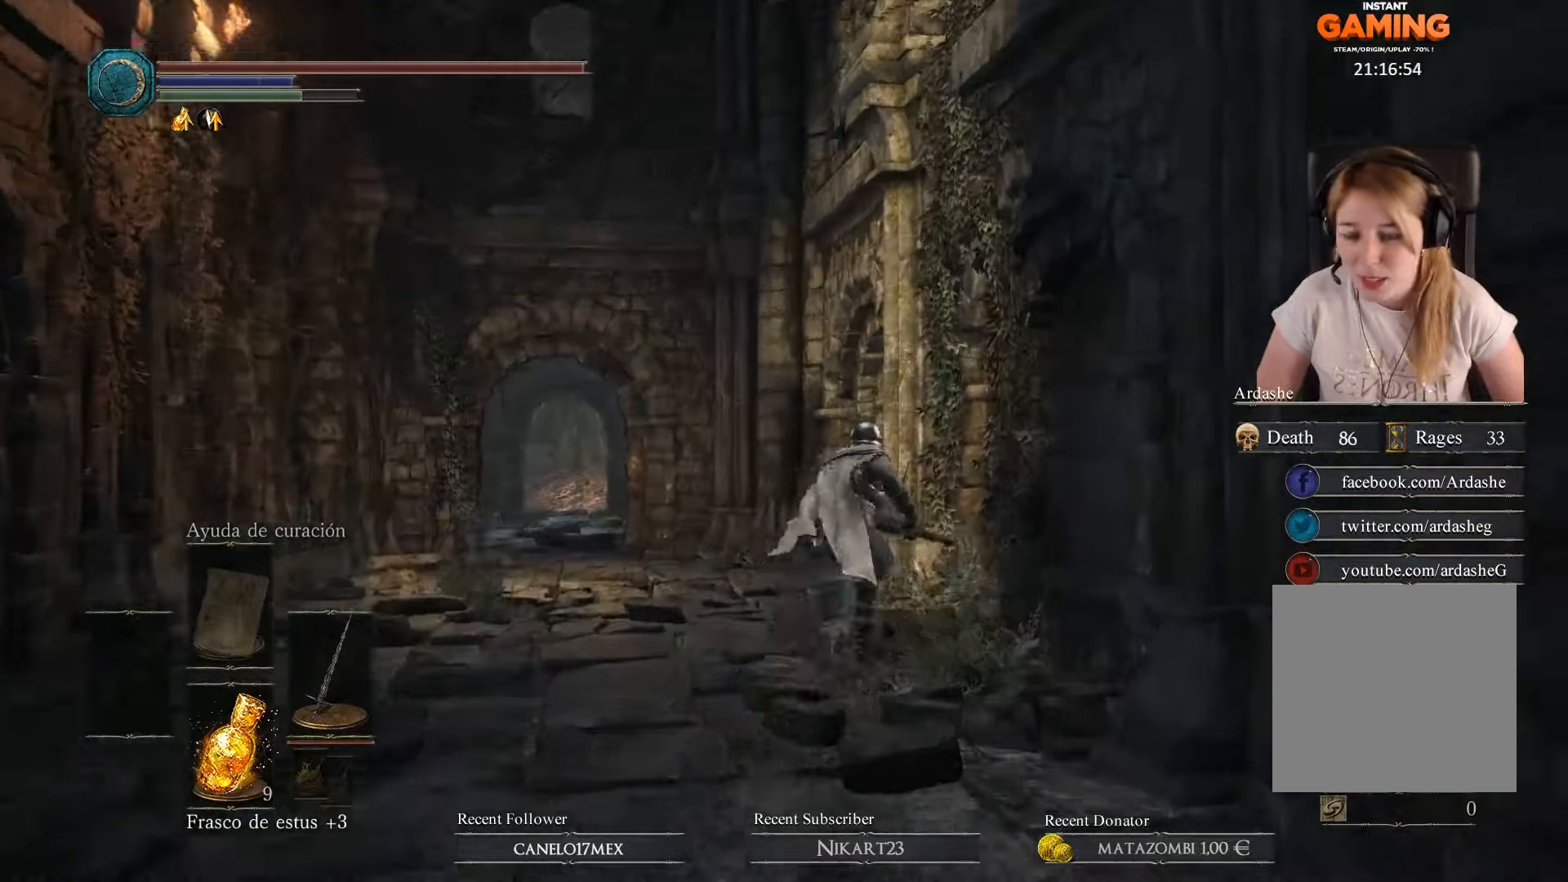
{"buttons": ["B"], "left_stick": "up-left", "right_stick": "center", "events": [[367, "left_stick", "up-left"]]}
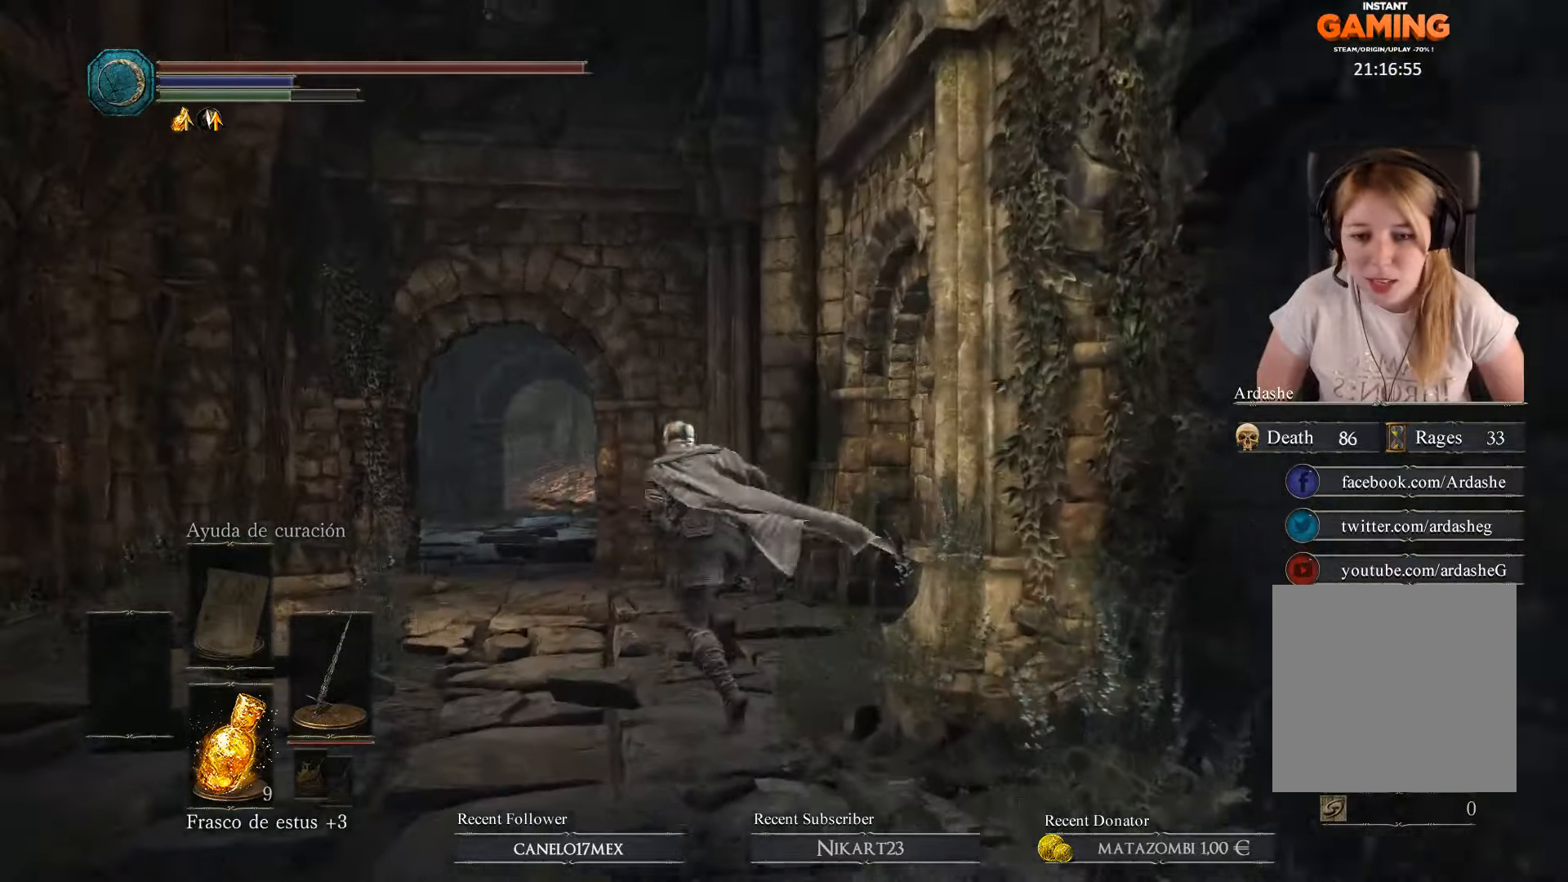
{"buttons": ["B"], "left_stick": "up-left", "right_stick": "center", "events": []}
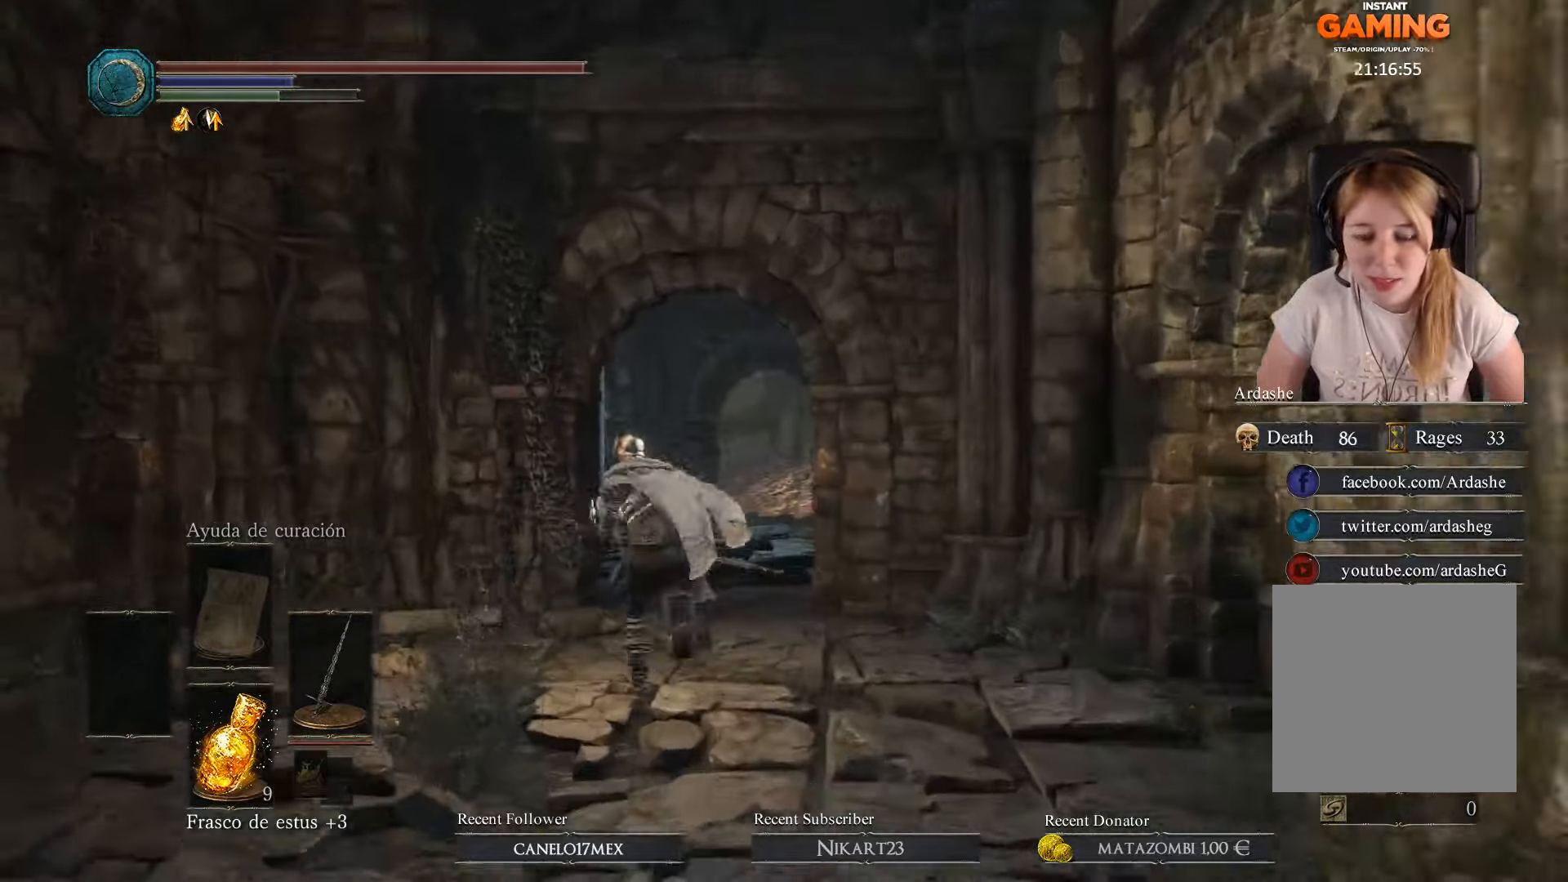
{"buttons": ["B"], "left_stick": "up", "right_stick": "center", "events": [[67, "left_stick", "up"]]}
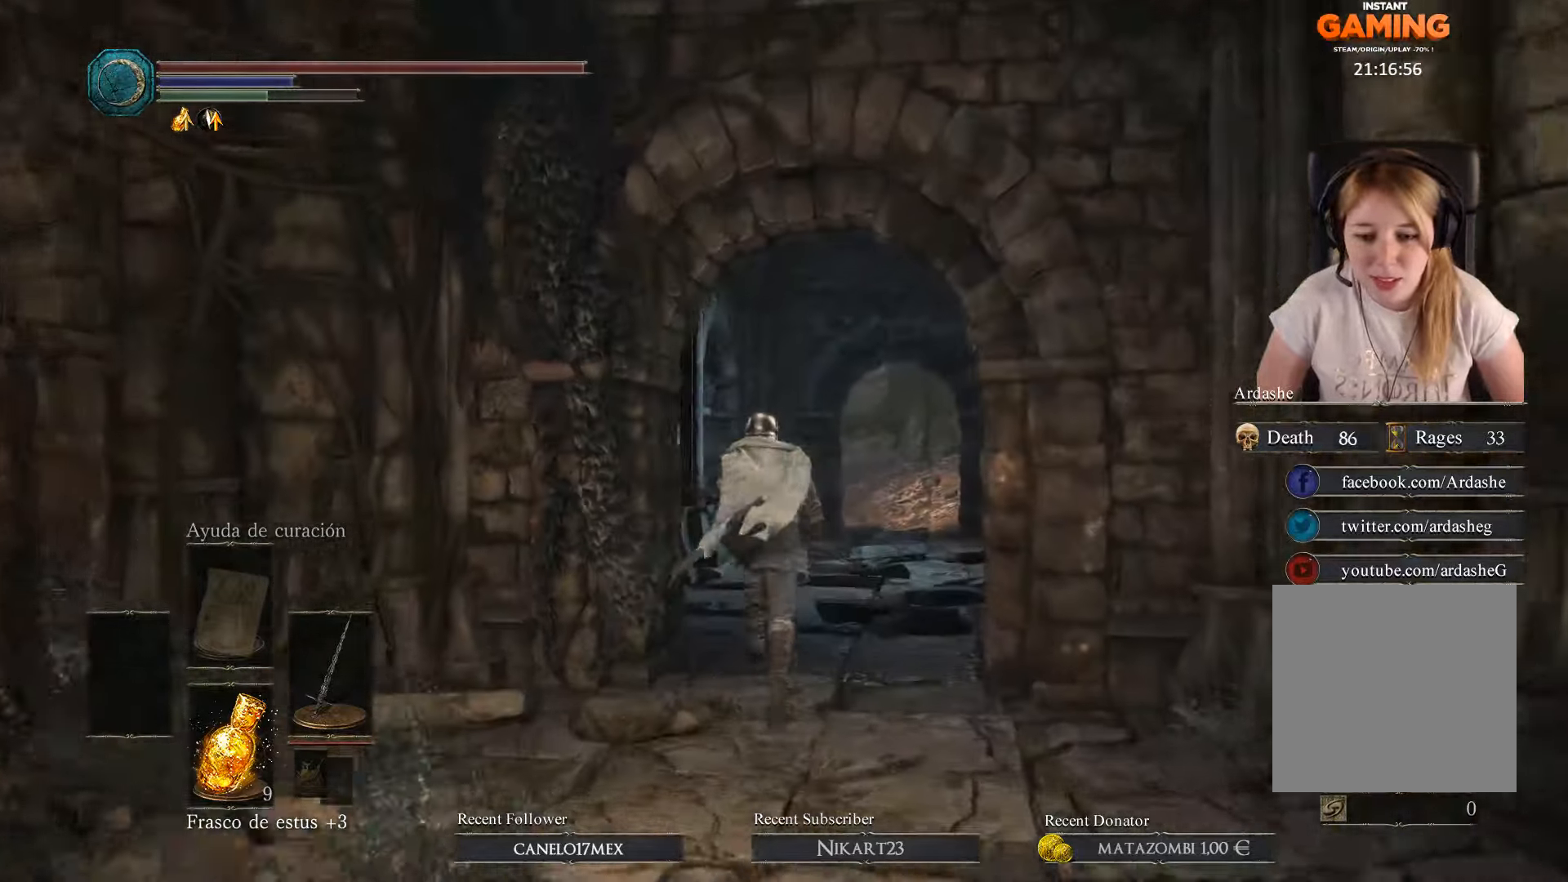
{"buttons": ["B"], "left_stick": "up", "right_stick": "center", "events": []}
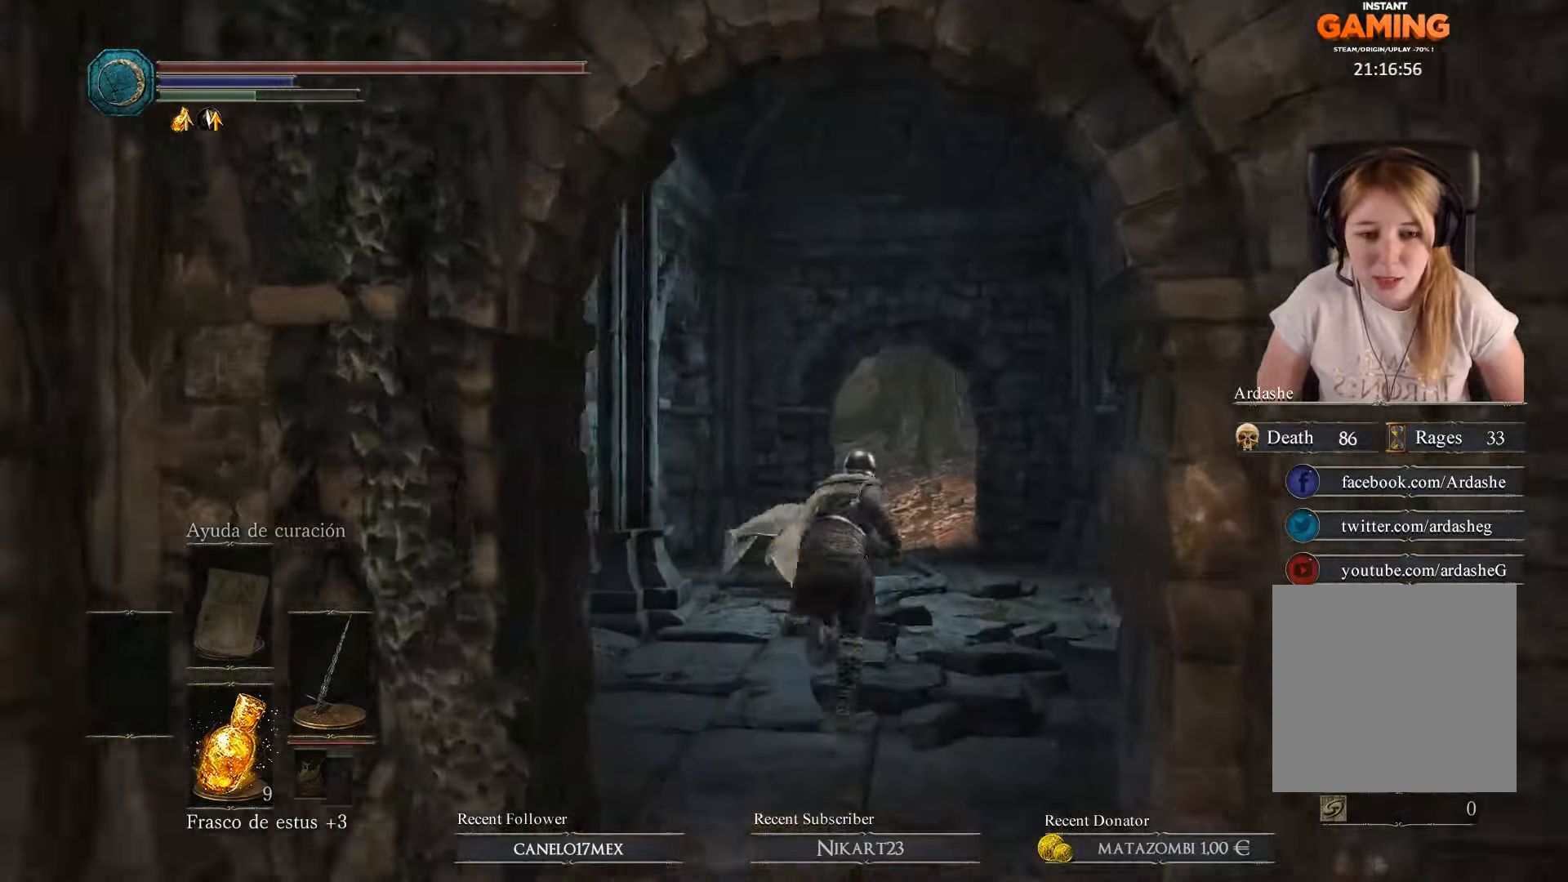
{"buttons": ["B"], "left_stick": "up", "right_stick": "center", "events": []}
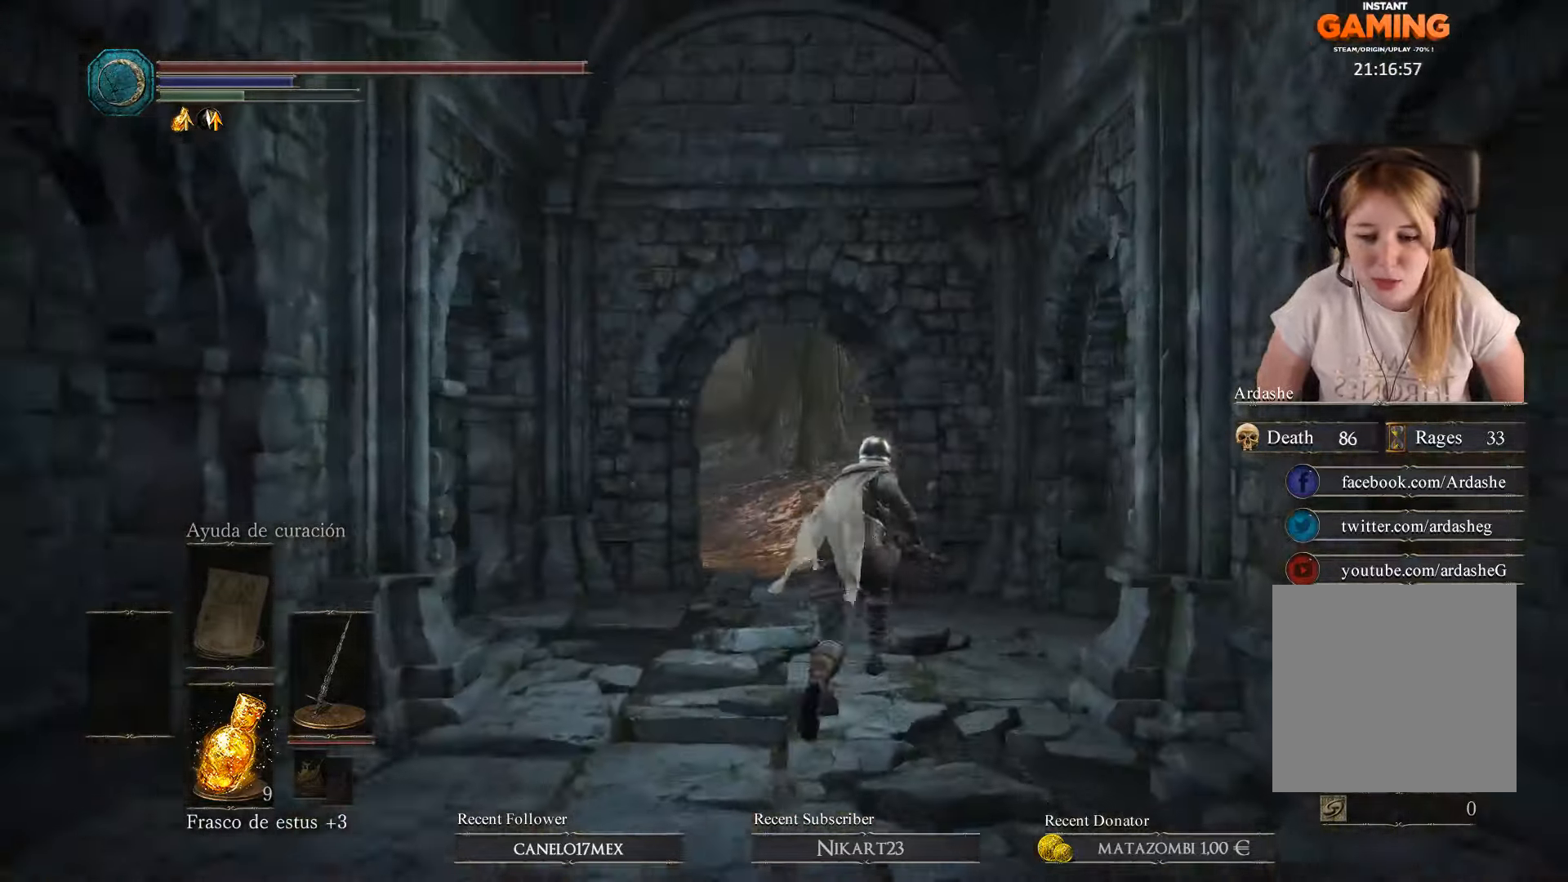
{"buttons": [], "left_stick": "center", "right_stick": "center", "events": [[333, "B", "up"], [400, "left_stick", "center"]]}
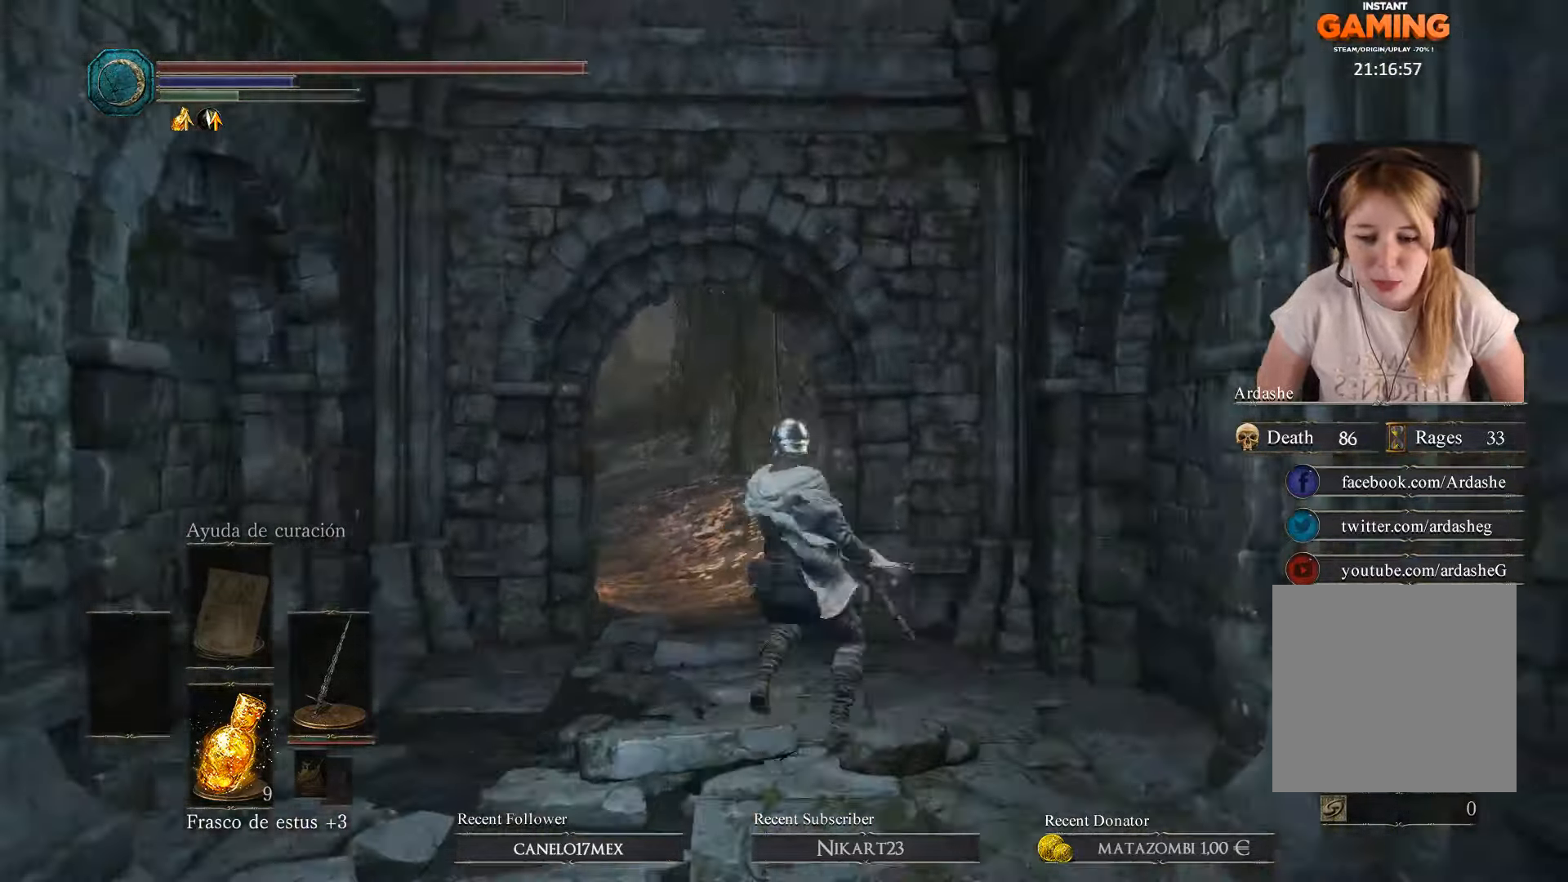
{"buttons": [], "left_stick": "center", "right_stick": "center", "events": [[133, "START", "down"], [300, "START", "up"]]}
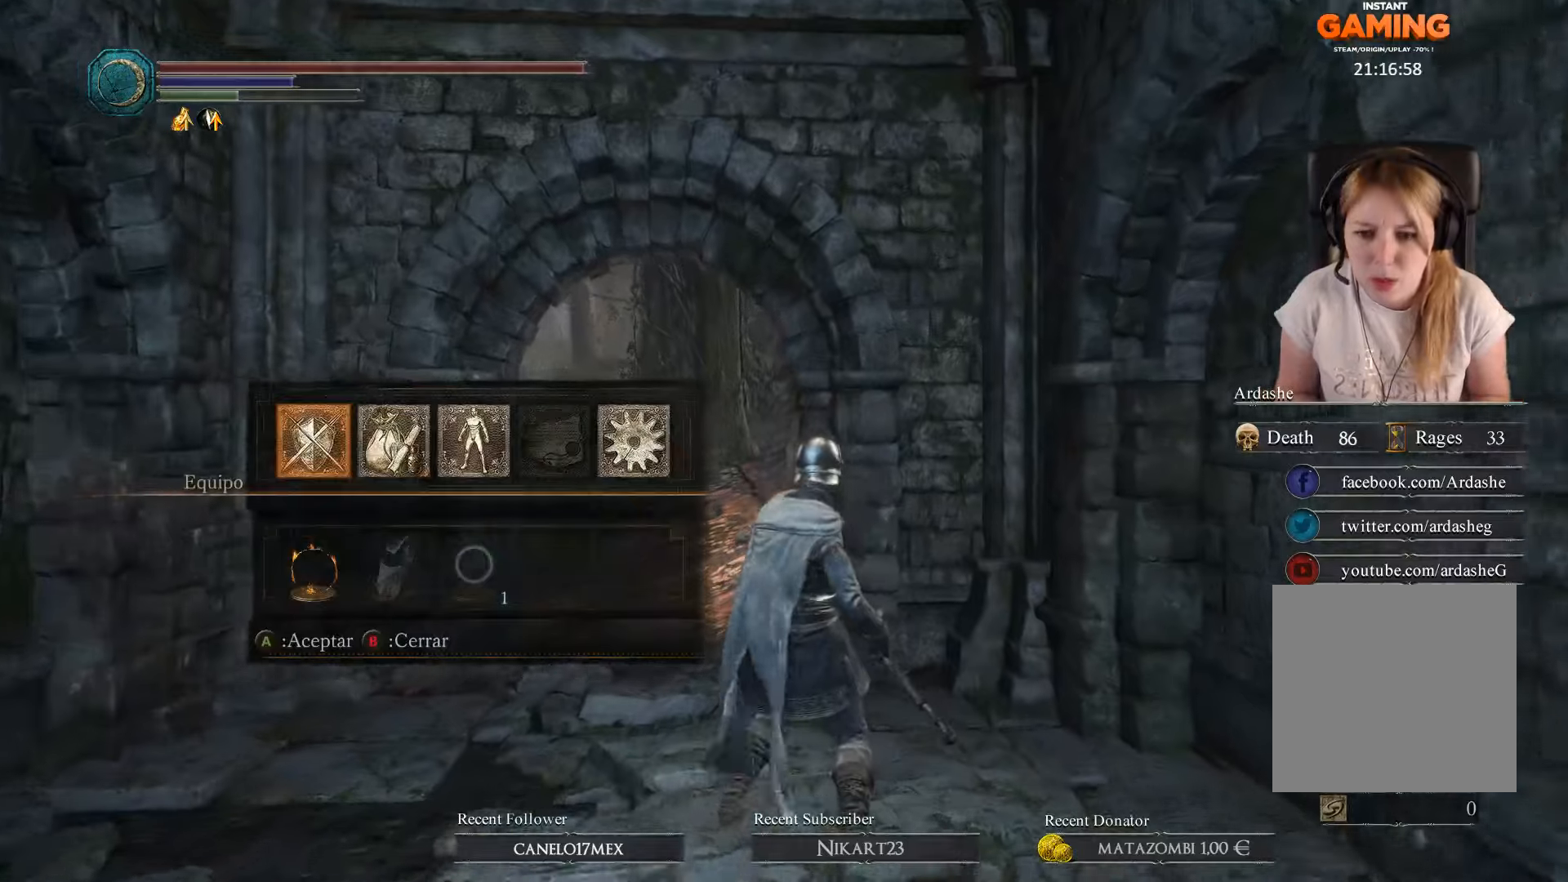
{"buttons": [], "left_stick": "center", "right_stick": "center", "events": [[100, "DPAD_RIGHT", "down"], [233, "DPAD_RIGHT", "up"], [400, "DPAD_LEFT", "down"], [500, "DPAD_LEFT", "up"]]}
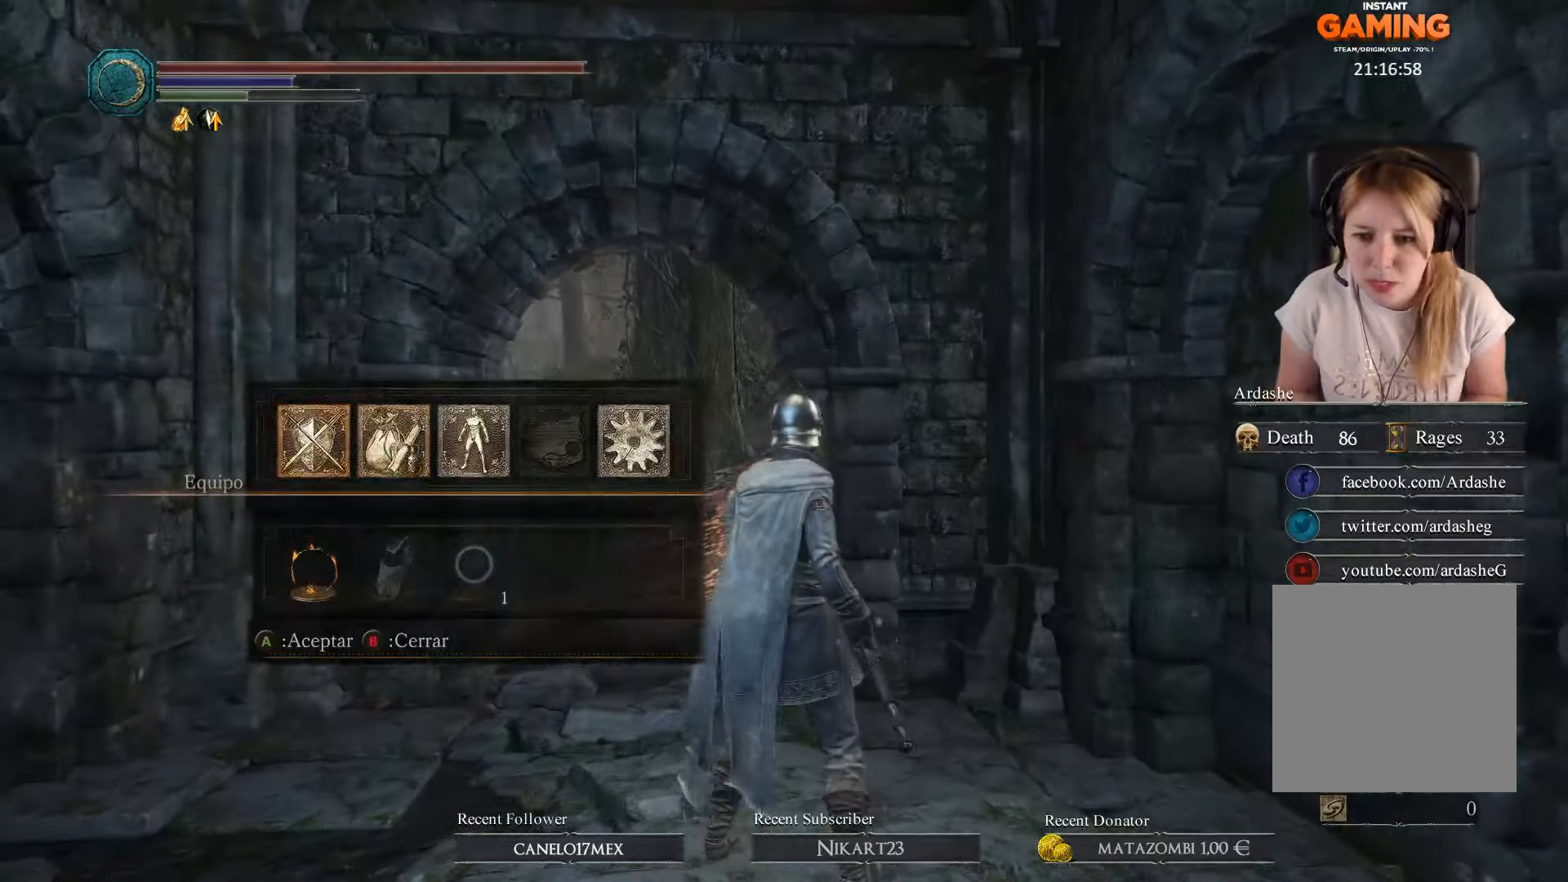
{"buttons": ["DPAD_DOWN"], "left_stick": "center", "right_stick": "center", "events": [[33, "A", "down"], [233, "A", "up"], [433, "DPAD_DOWN", "down"]]}
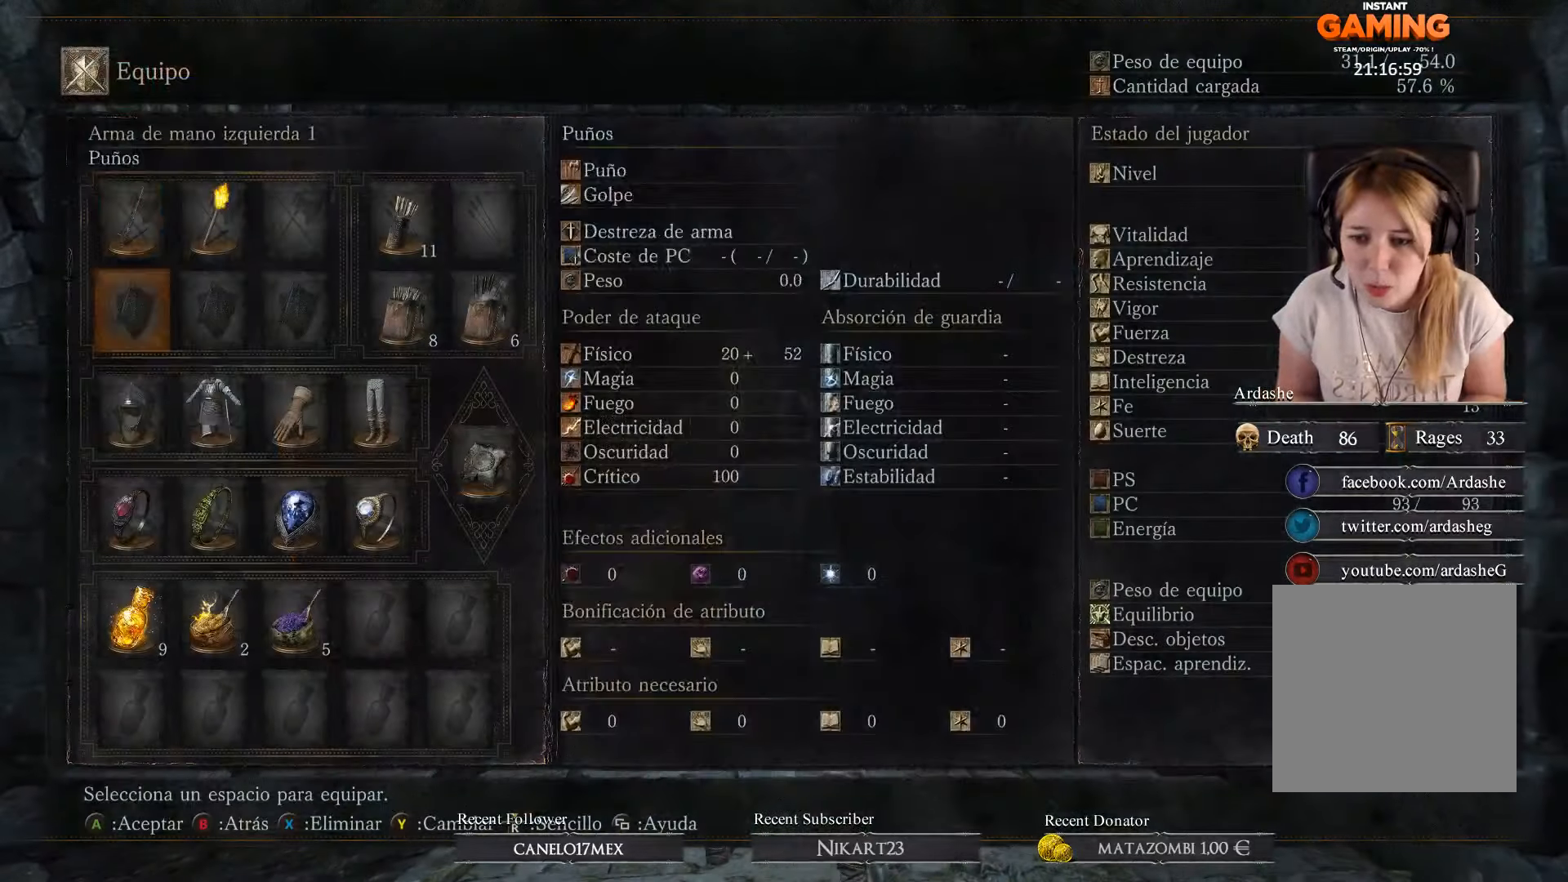
{"buttons": ["DPAD_DOWN"], "left_stick": "center", "right_stick": "center", "events": [[66, "DPAD_DOWN", "up"], [100, "DPAD_DOWN", "down"], [200, "DPAD_DOWN", "up"], [500, "DPAD_DOWN", "down"]]}
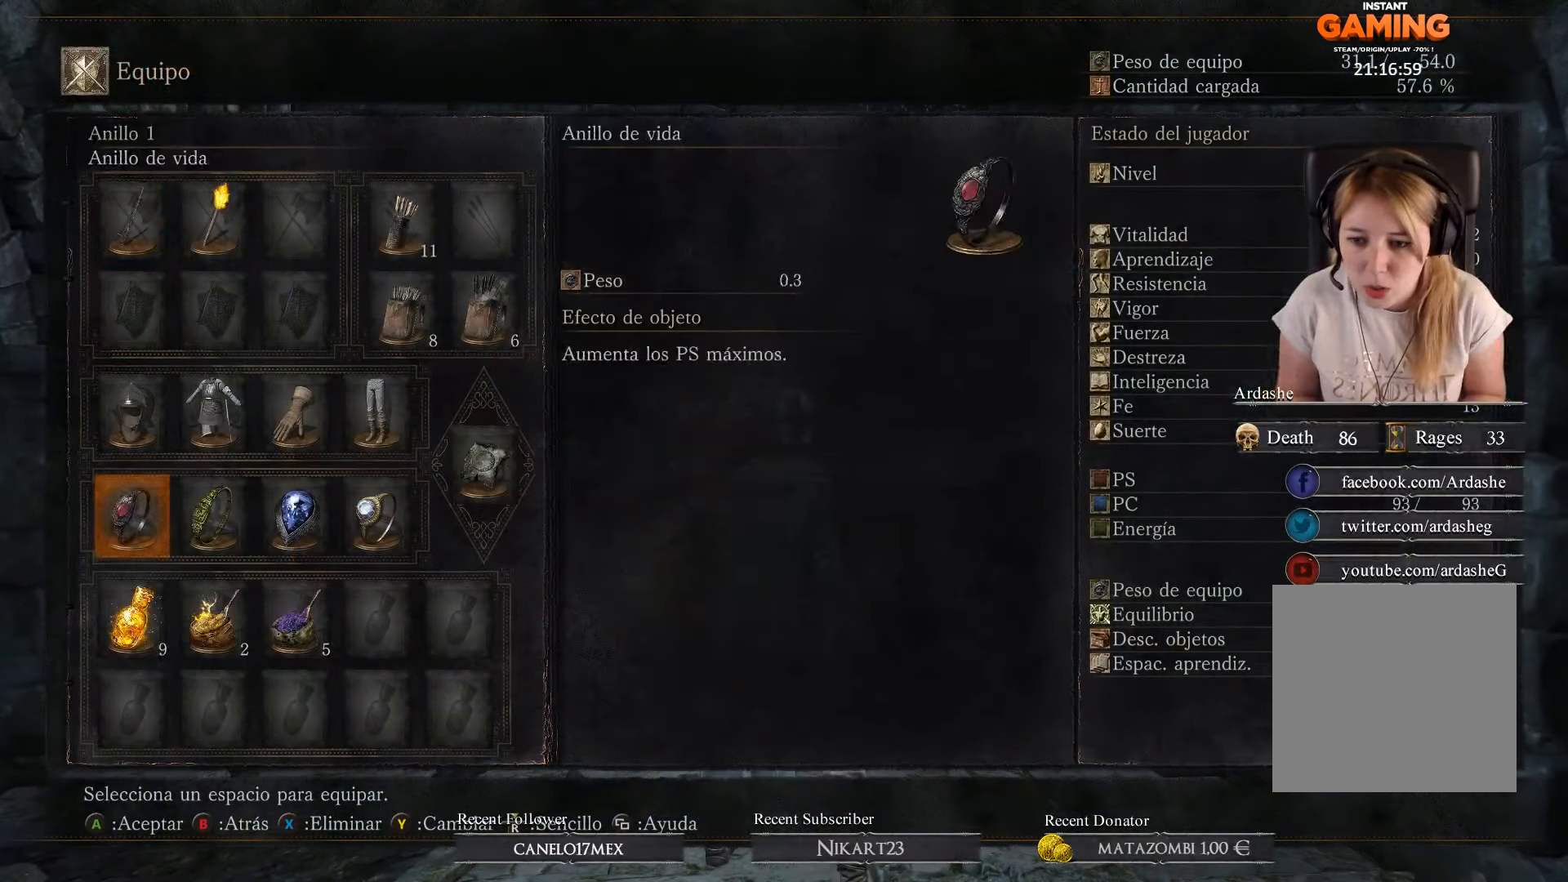
{"buttons": ["X"], "left_stick": "center", "right_stick": "center", "events": [[100, "DPAD_DOWN", "up"], [133, "DPAD_DOWN", "down"], [266, "DPAD_DOWN", "up"], [366, "DPAD_RIGHT", "down"], [466, "DPAD_RIGHT", "up"], [466, "X", "down"]]}
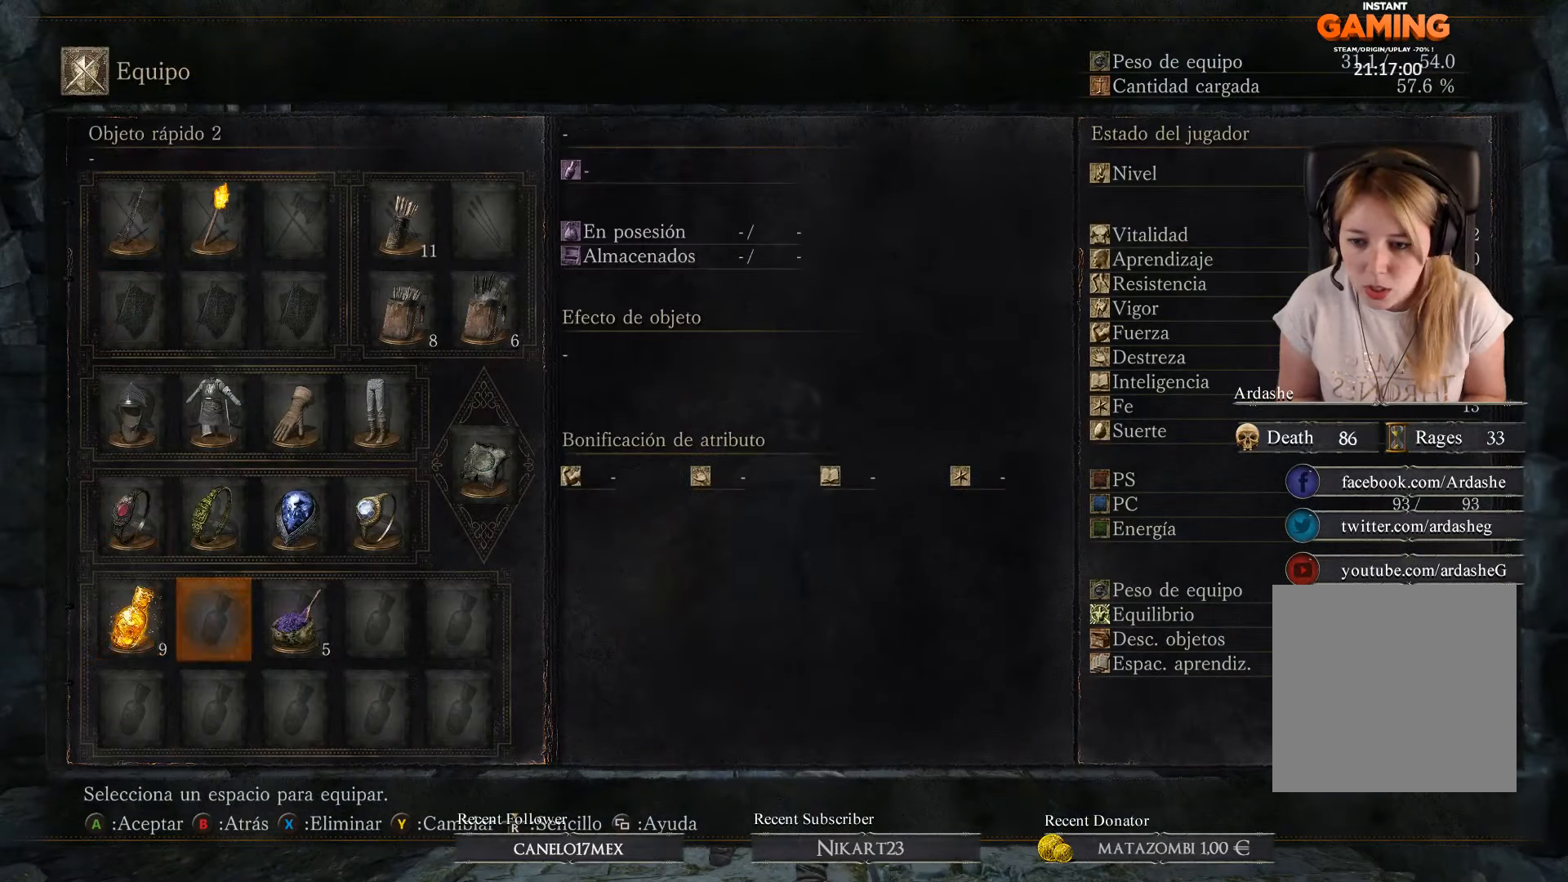
{"buttons": ["X"], "left_stick": "center", "right_stick": "center", "events": [[100, "X", "up"], [400, "DPAD_RIGHT", "down"], [500, "DPAD_RIGHT", "up"], [500, "X", "down"]]}
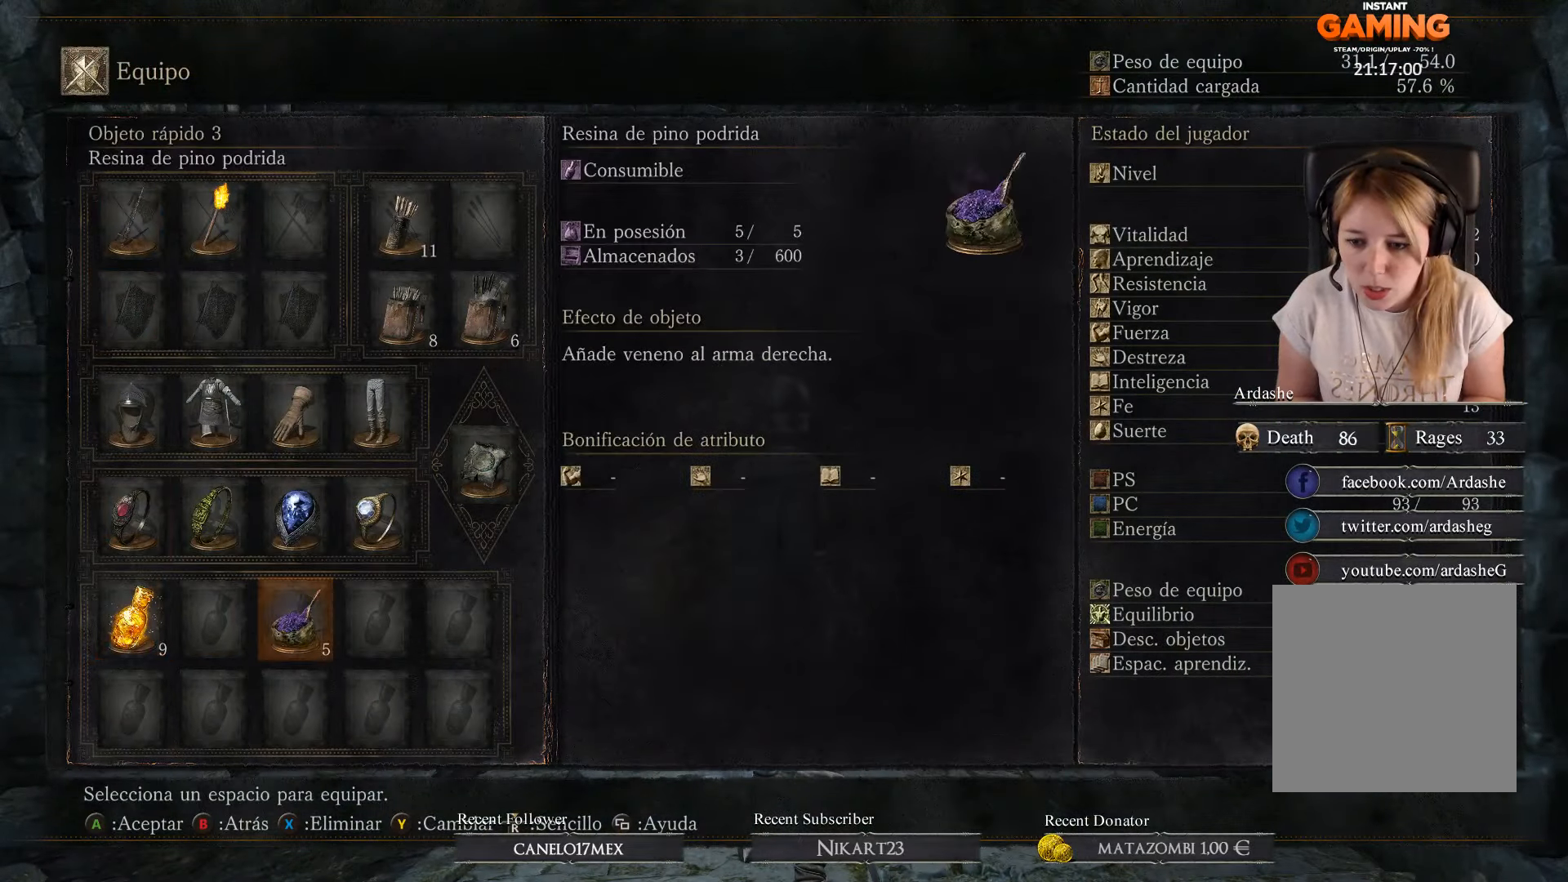
{"buttons": [], "left_stick": "center", "right_stick": "center", "events": [[133, "X", "up"], [366, "DPAD_LEFT", "down"], [466, "DPAD_LEFT", "up"]]}
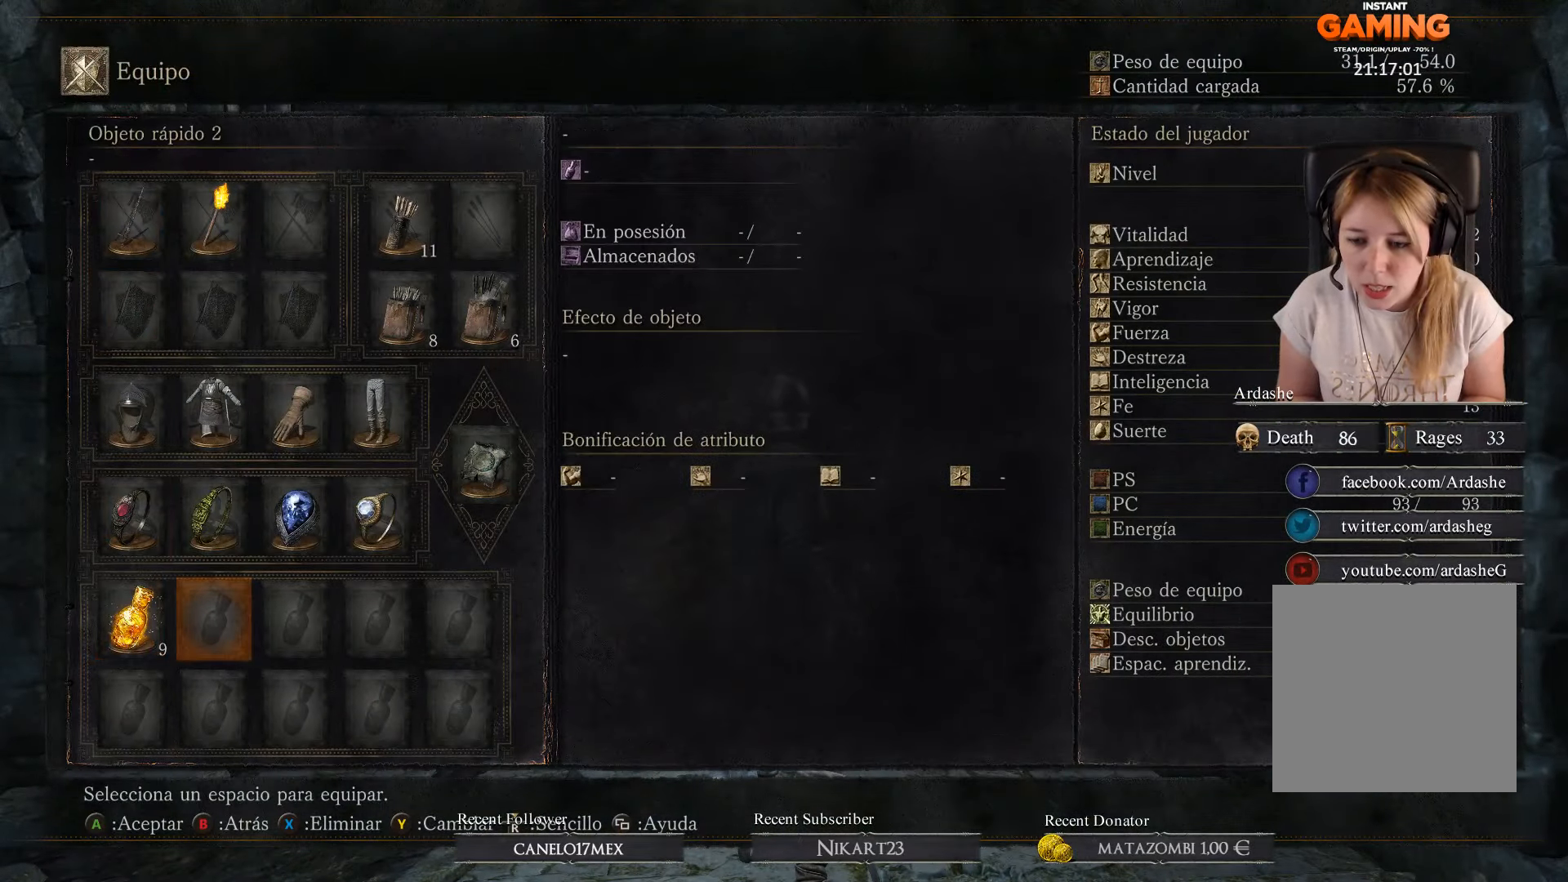
{"buttons": [], "left_stick": "center", "right_stick": "center", "events": [[166, "B", "down"], [266, "B", "up"]]}
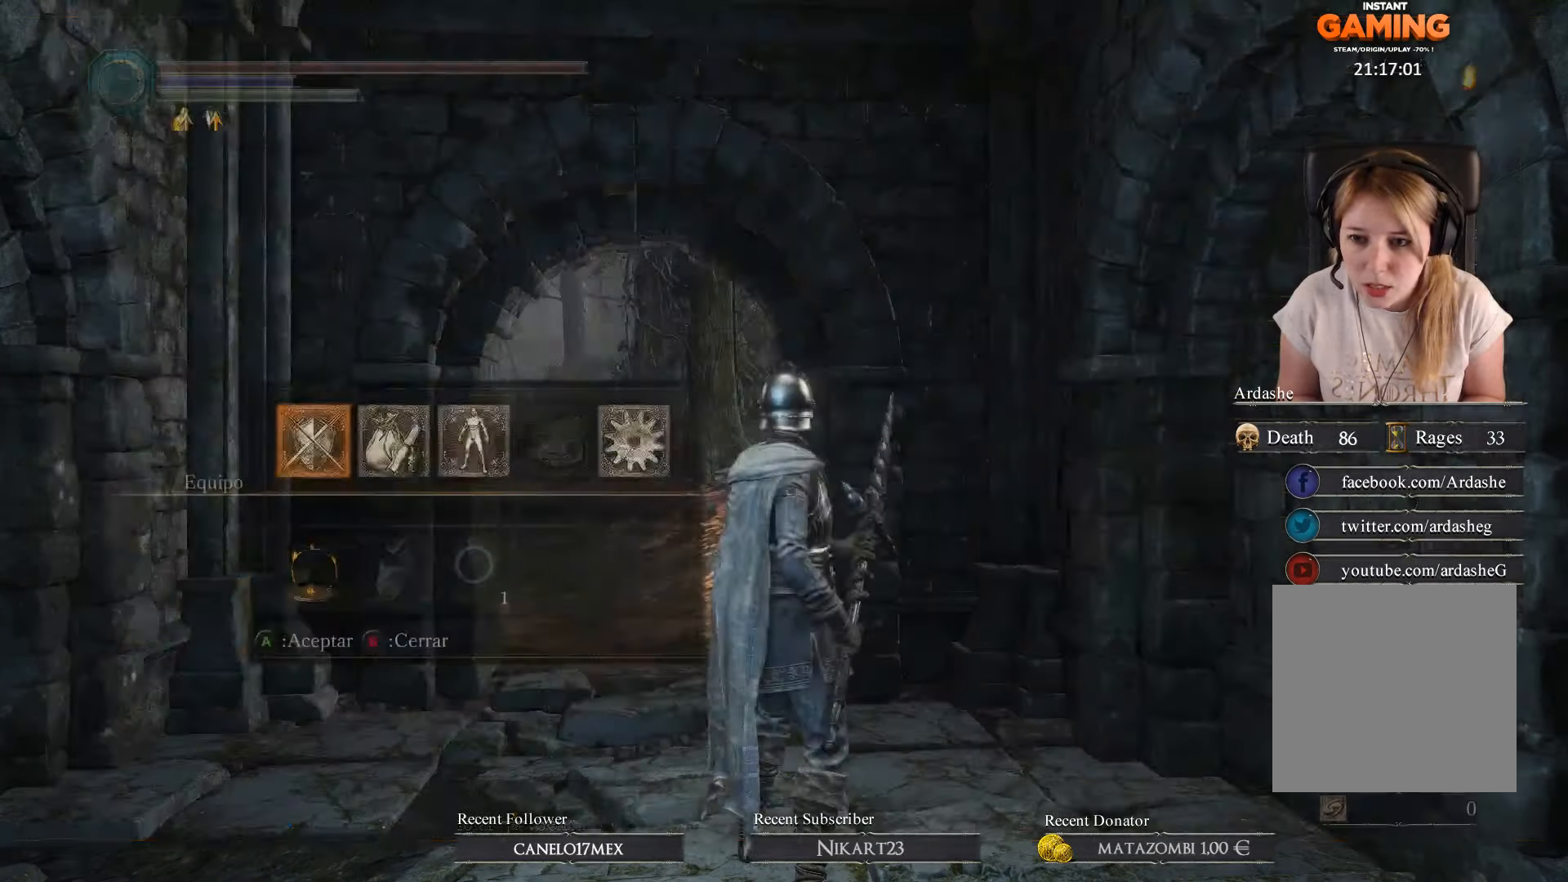
{"buttons": [], "left_stick": "up", "right_stick": "center", "events": [[100, "B", "down"], [133, "B", "up"], [200, "left_stick", "up"], [266, "B", "down"], [333, "B", "up"]]}
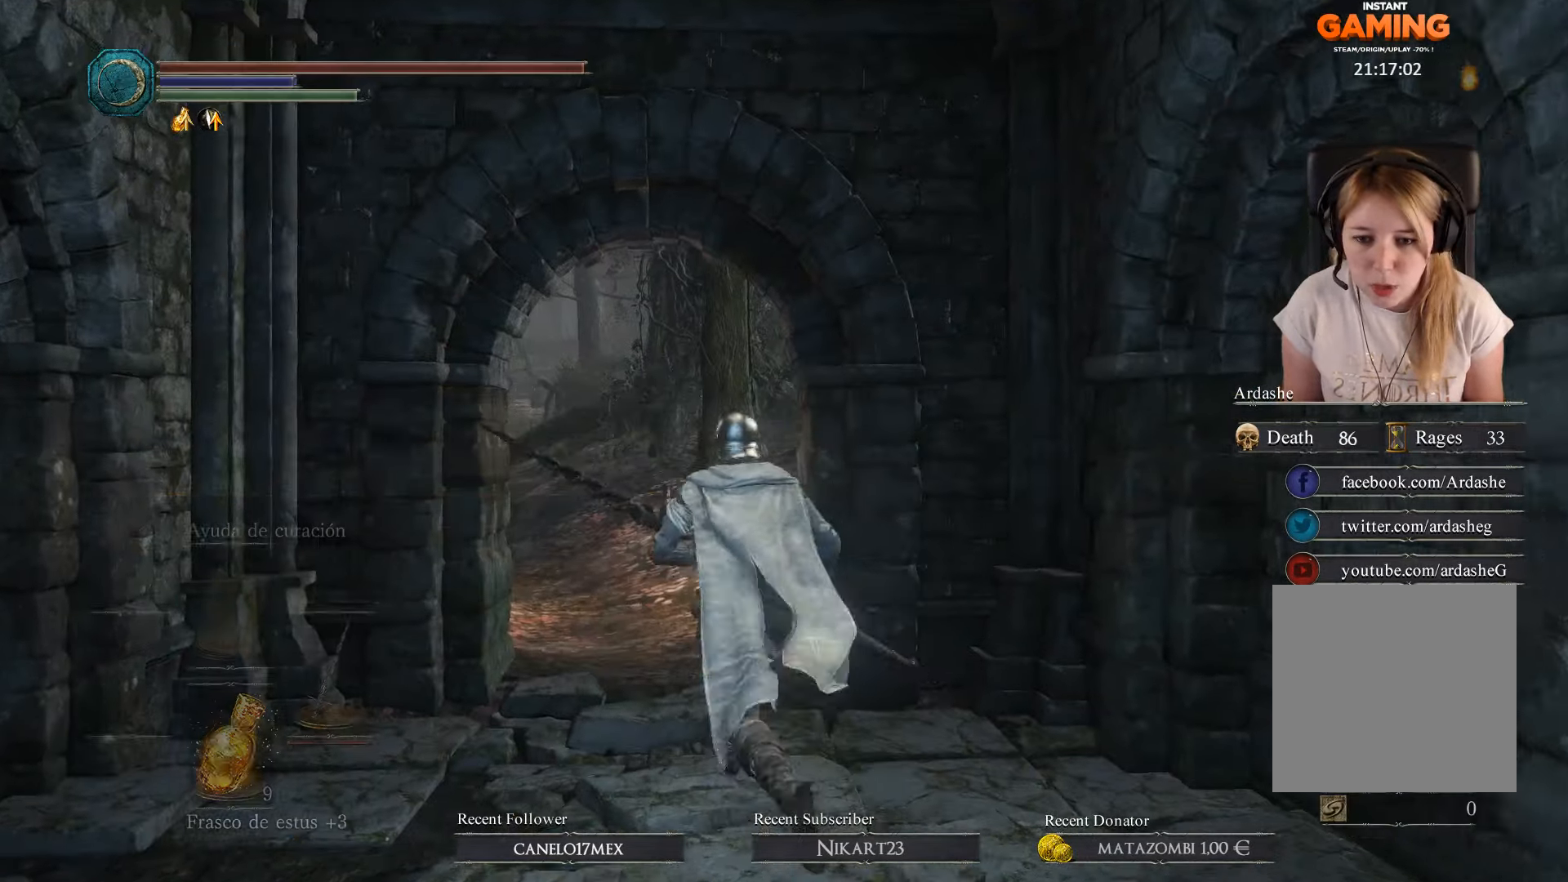
{"buttons": [], "left_stick": "up", "right_stick": "center", "events": []}
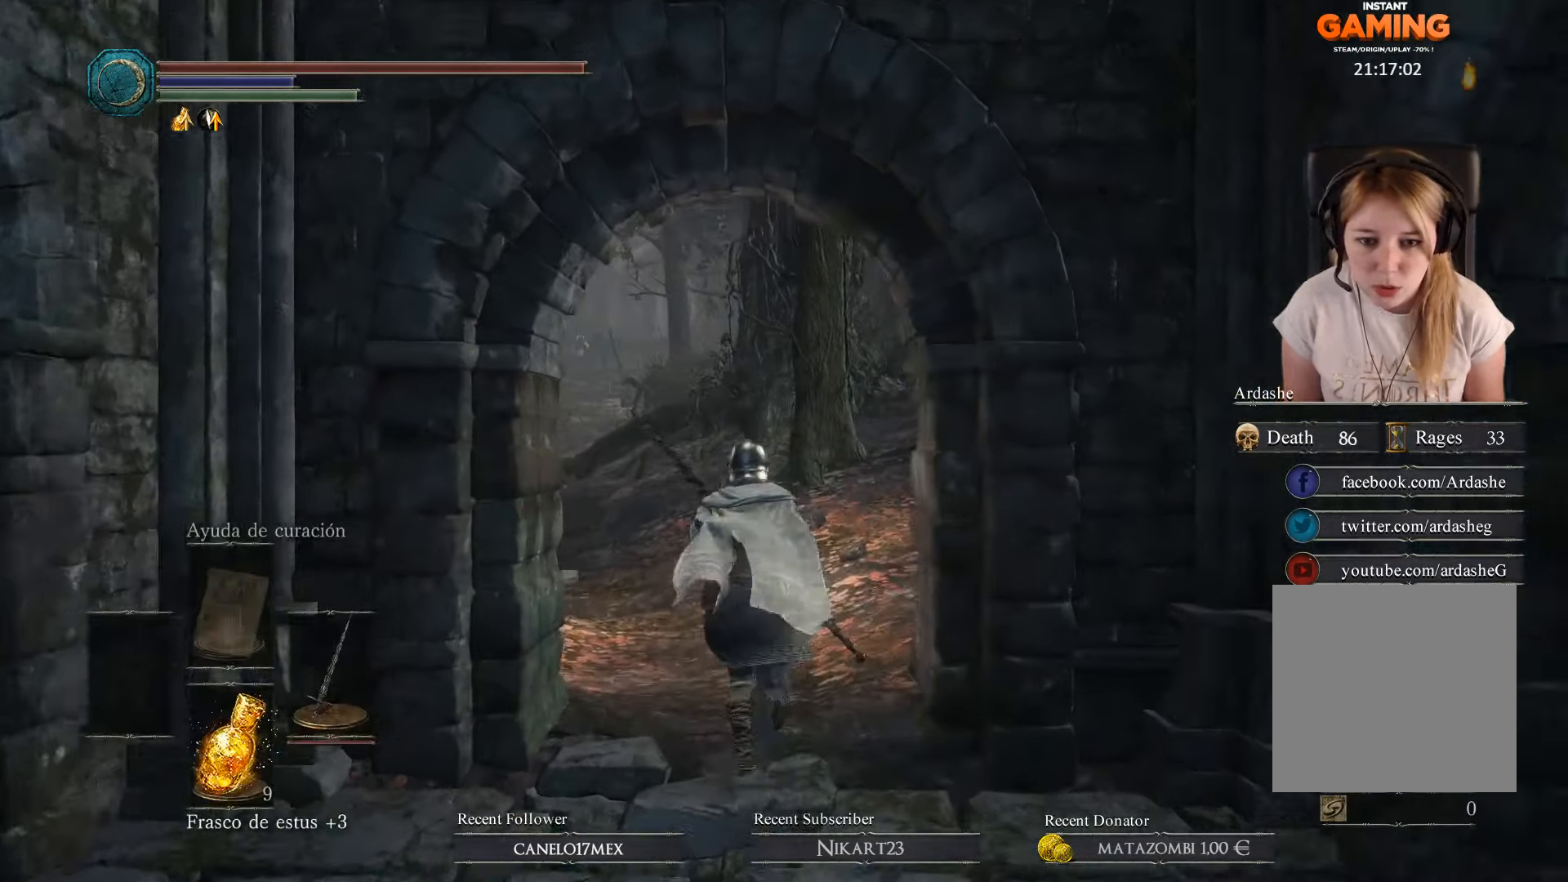
{"buttons": ["B"], "left_stick": "up", "right_stick": "center", "events": [[100, "B", "down"]]}
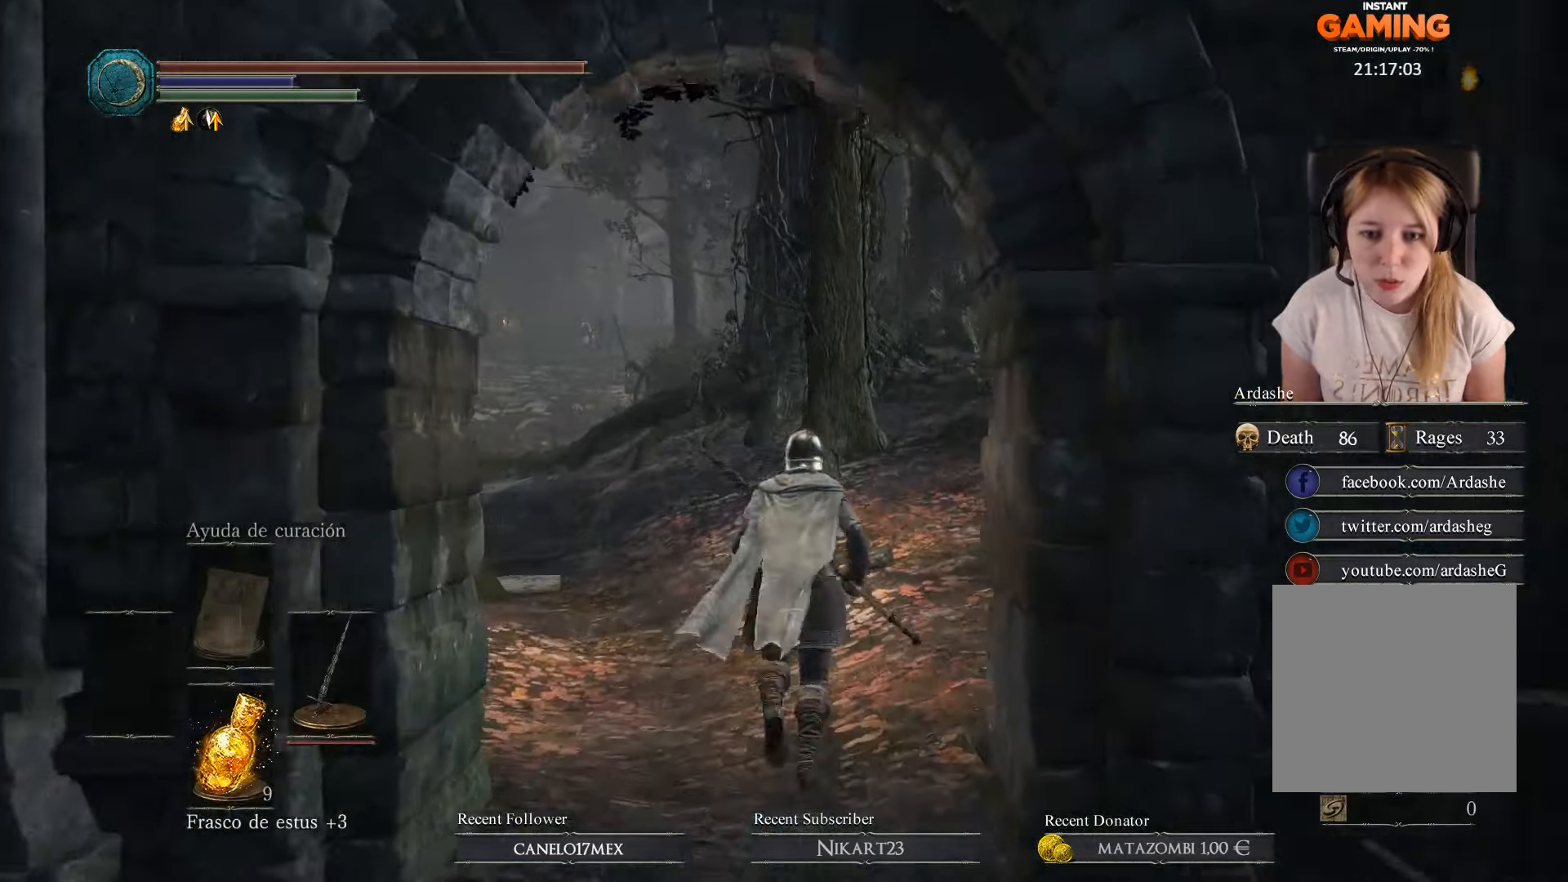
{"buttons": ["B"], "left_stick": "up-right", "right_stick": "center", "events": [[367, "left_stick", "up-right"]]}